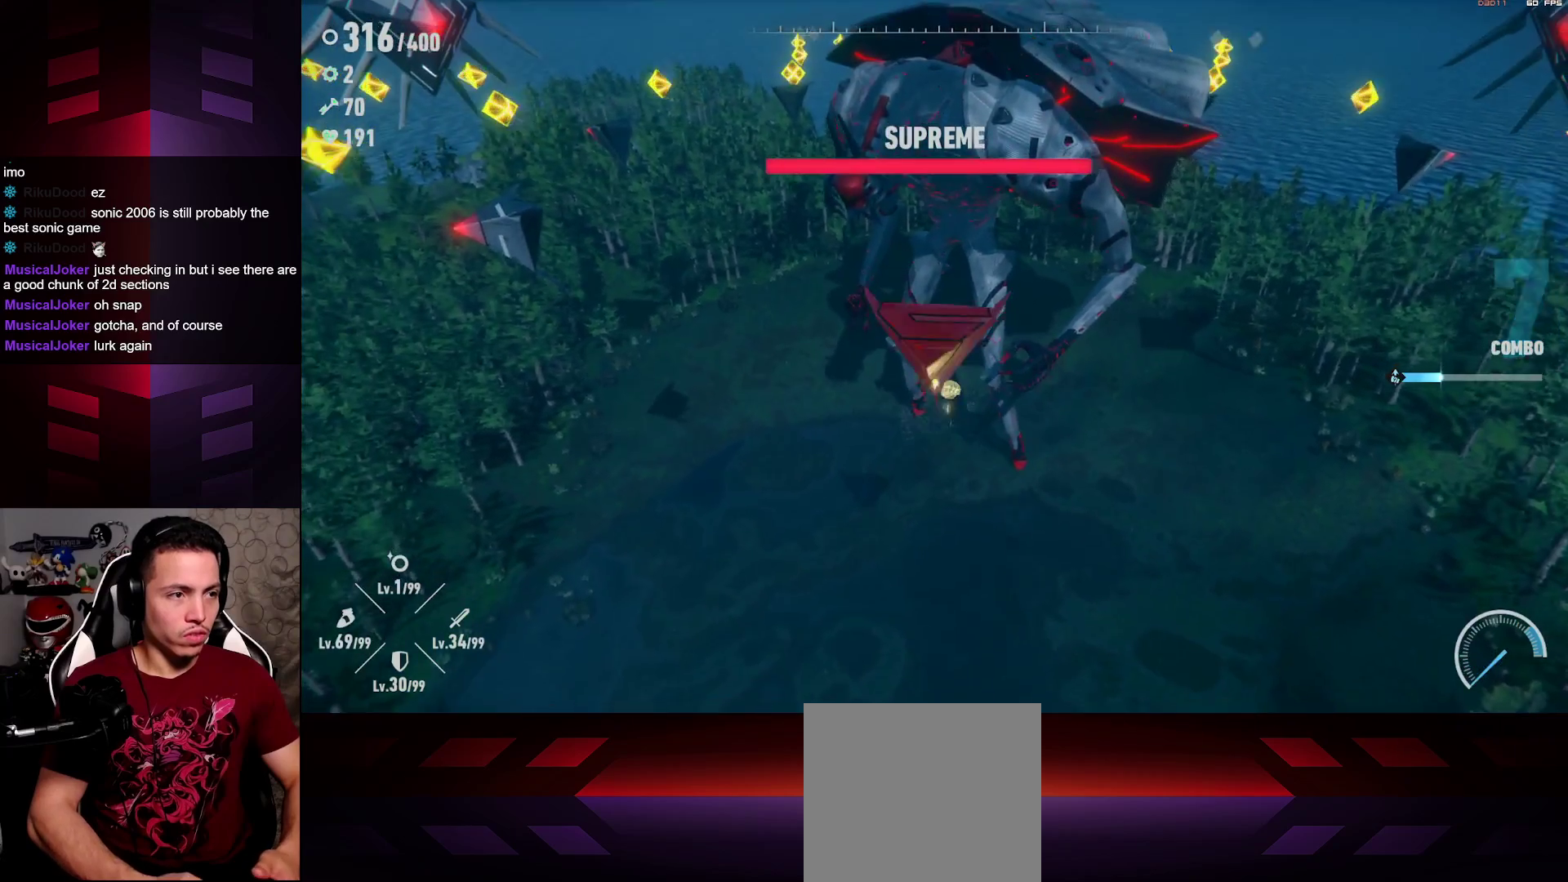
Gameplay with a controller (Xbox layout); each line is a JSON object with the inputs held at the frame after it. "events" lists button and stick changes between this image and that frame as [ms after this image, input, new state], when the widget could be followed in between.
{"buttons": [], "left_stick": "center", "right_stick": "center", "events": [[100, "X", "up"], [183, "X", "down"], [300, "X", "up"], [367, "X", "down"], [500, "X", "up"]]}
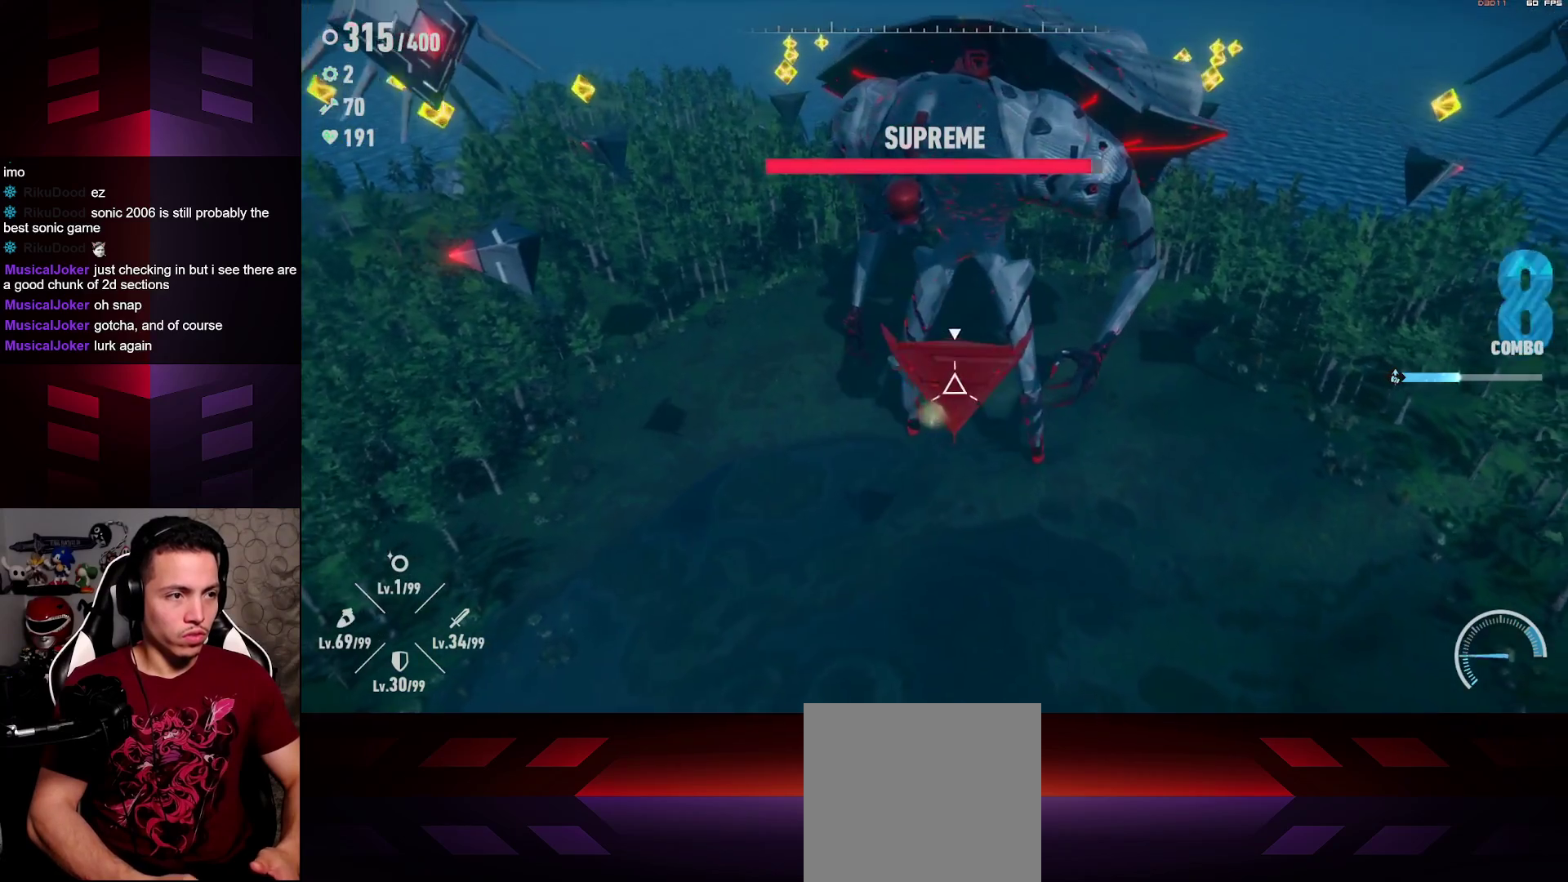
{"buttons": [], "left_stick": "right", "right_stick": "center", "events": [[83, "Y", "down"], [183, "left_stick", "right"], [233, "Y", "up"], [317, "Y", "down"], [450, "Y", "up"]]}
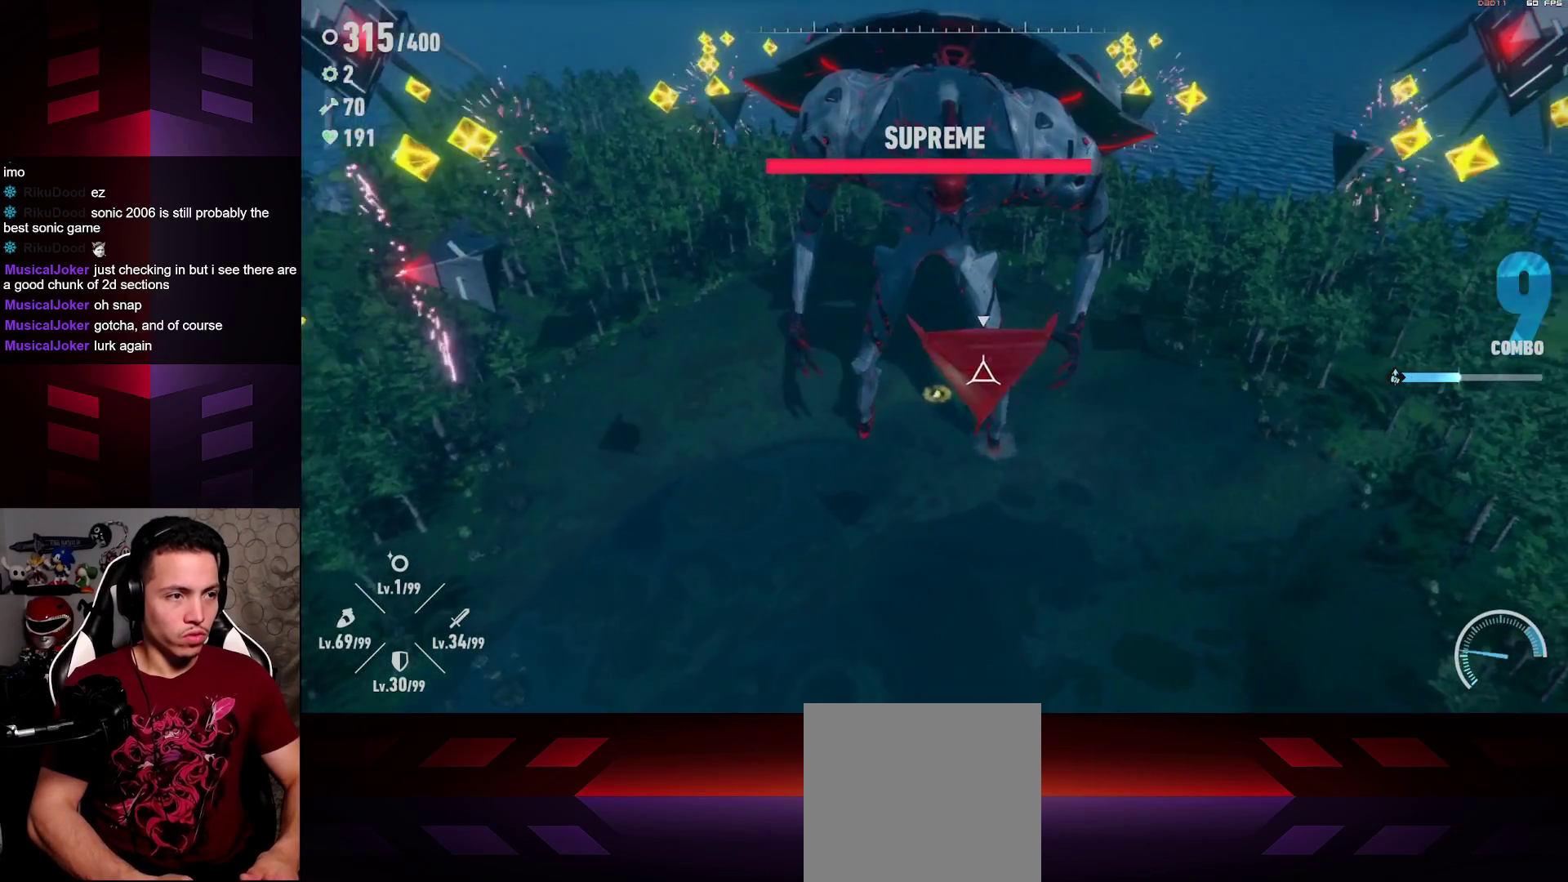
{"buttons": ["X"], "left_stick": "center", "right_stick": "center", "events": [[100, "B", "down"], [217, "B", "up"], [383, "X", "down"], [383, "left_stick", "center"]]}
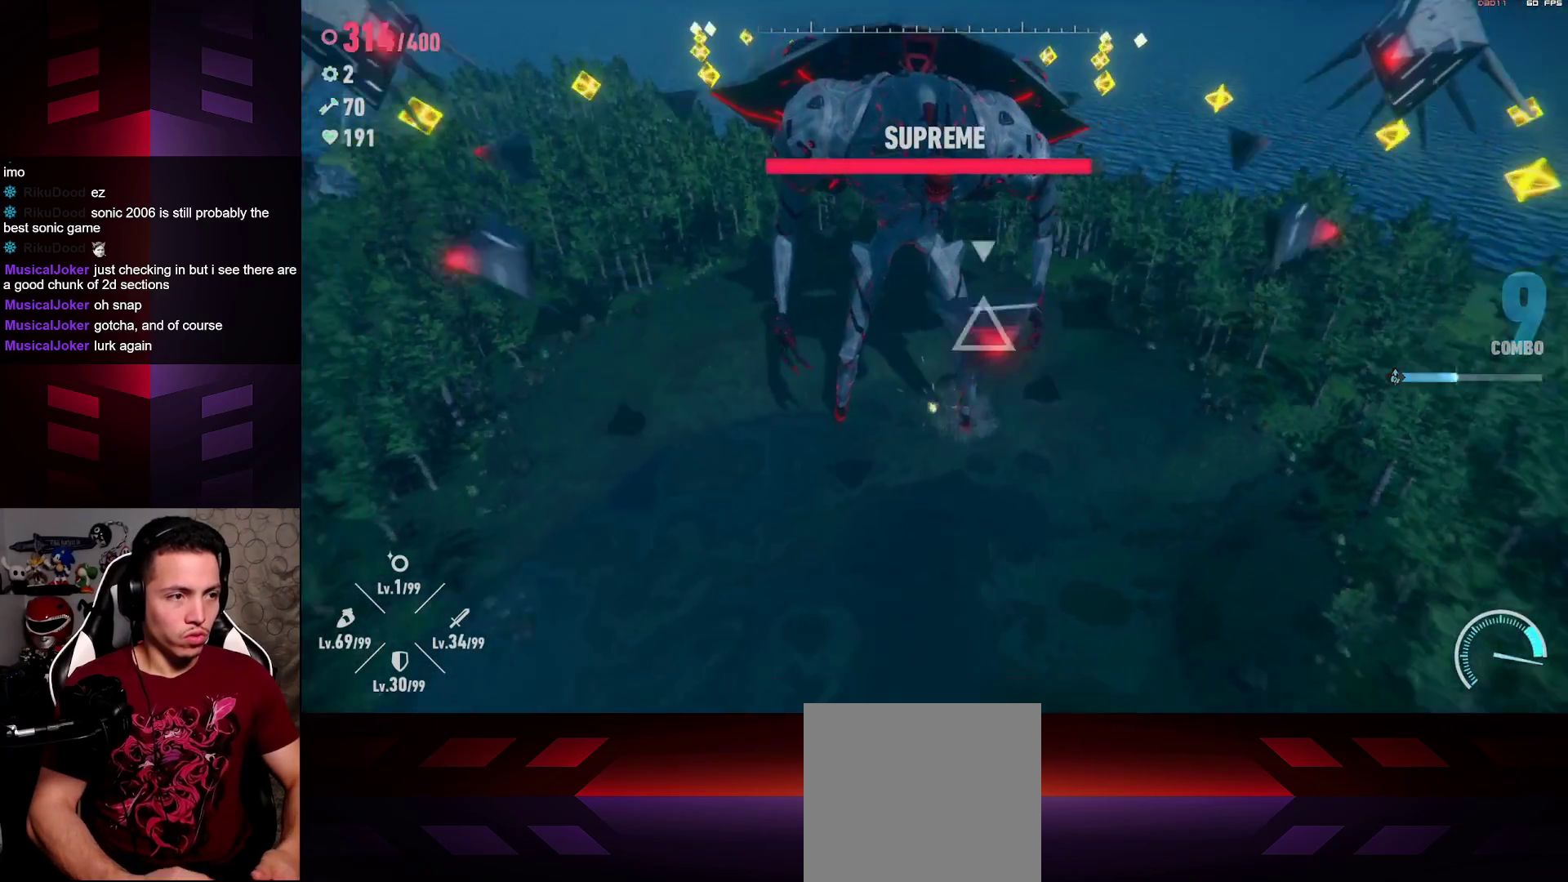
{"buttons": [], "left_stick": "up", "right_stick": "center", "events": [[67, "X", "up"], [283, "left_stick", "down"], [483, "left_stick", "up"]]}
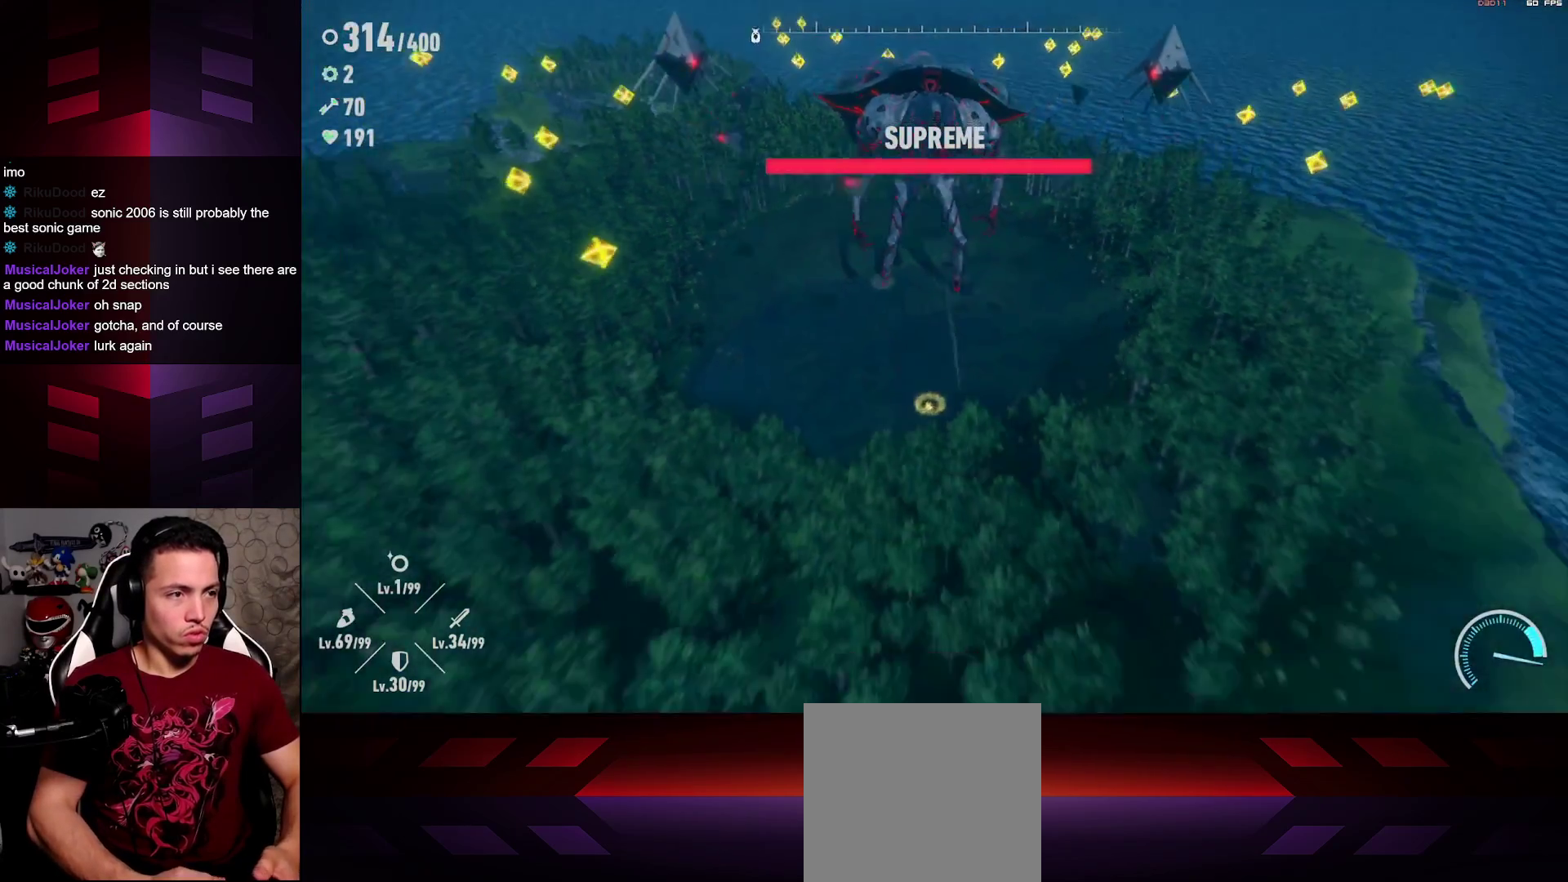
{"buttons": ["R2"], "left_stick": "up", "right_stick": "center", "events": [[67, "R2", "down"], [283, "R2", "up"], [450, "R2", "down"]]}
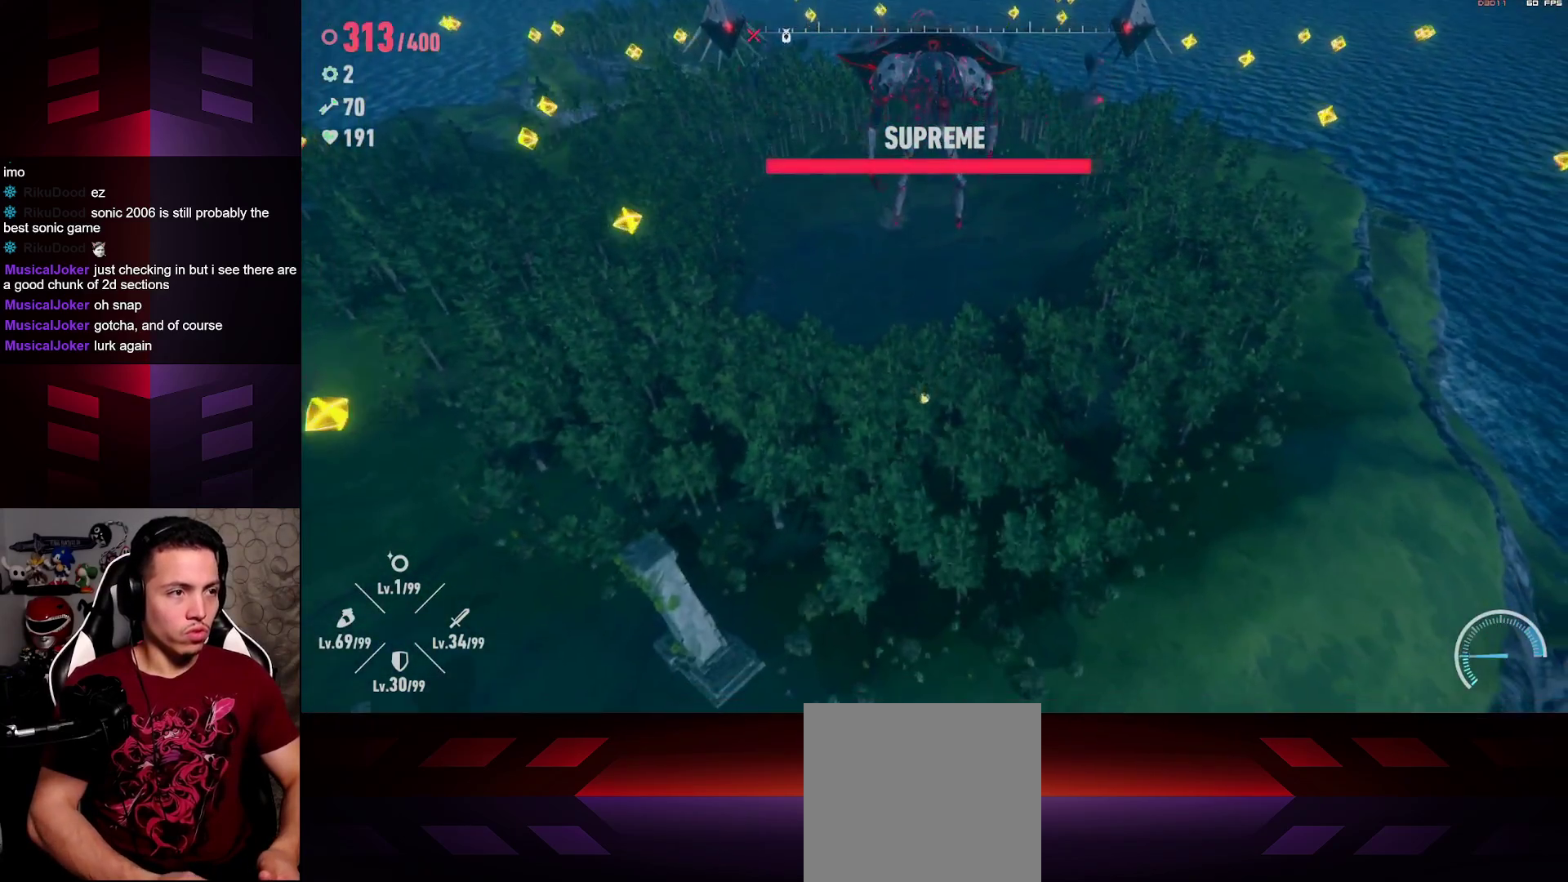
{"buttons": ["R2"], "left_stick": "up", "right_stick": "up", "events": [[183, "R2", "up"], [417, "right_stick", "up"], [433, "R2", "down"]]}
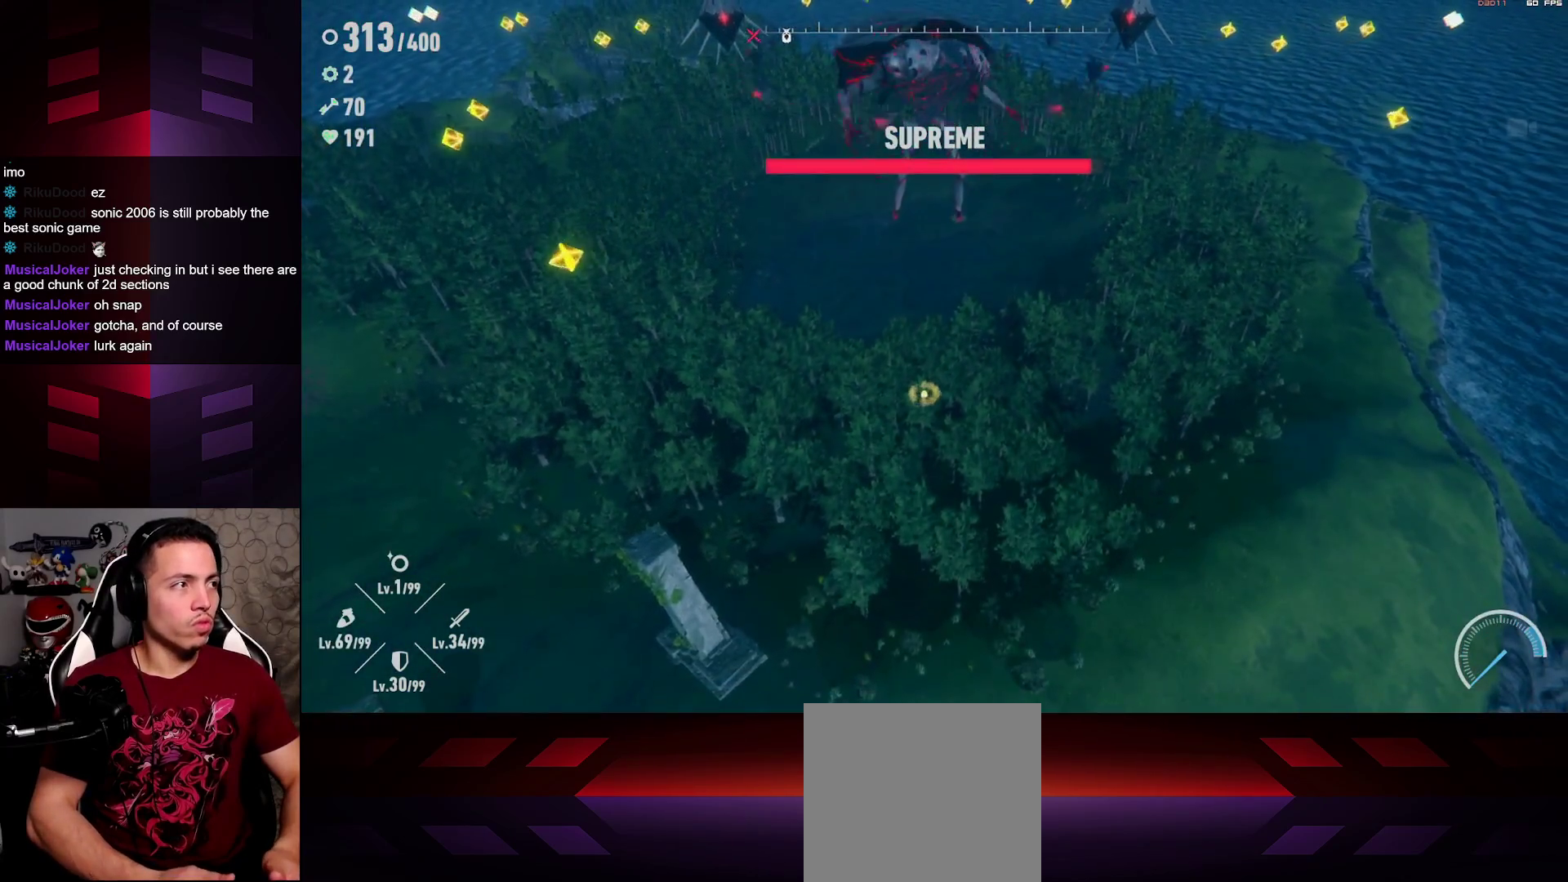
{"buttons": ["R2"], "left_stick": "up", "right_stick": "center", "events": [[167, "R2", "up"], [183, "right_stick", "center"], [317, "R2", "down"]]}
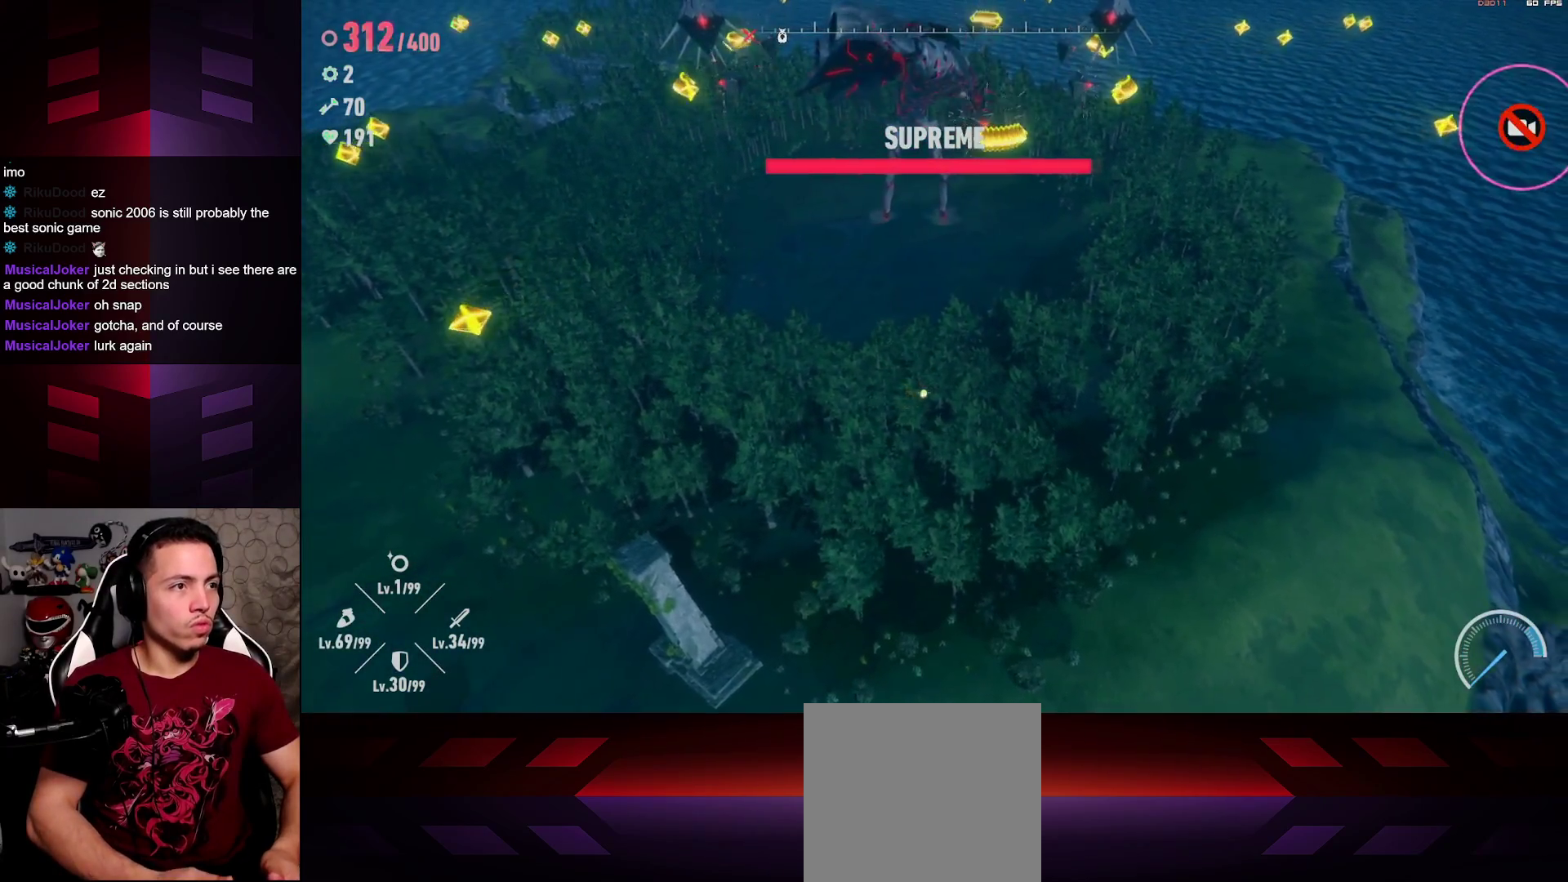
{"buttons": ["R2"], "left_stick": "up", "right_stick": "center", "events": [[117, "R2", "up"], [283, "R2", "down"]]}
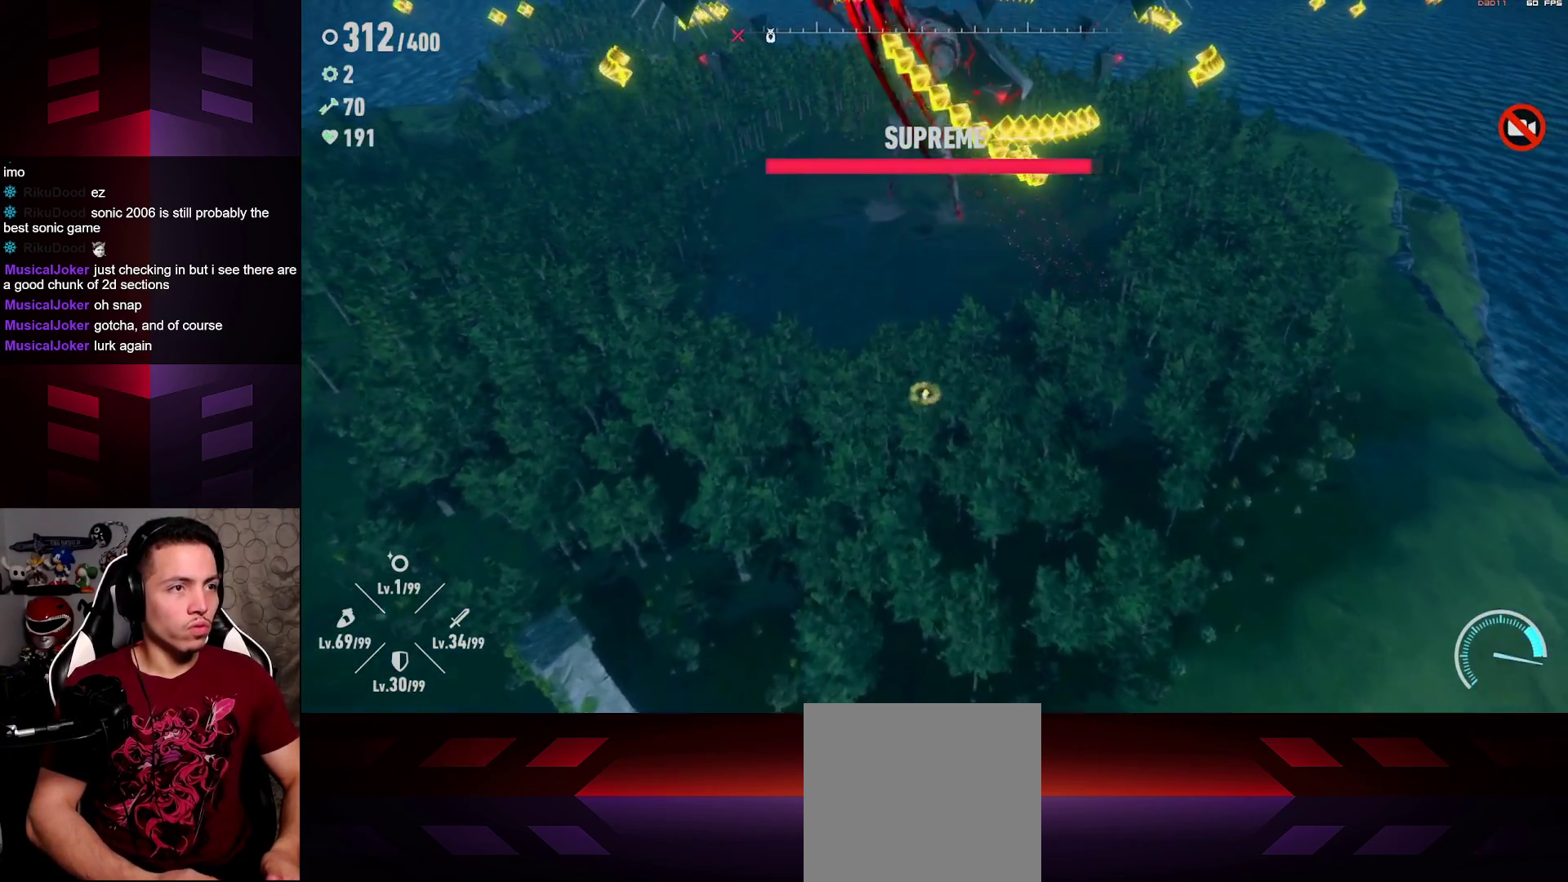
{"buttons": ["R2"], "left_stick": "up-right", "right_stick": "center", "events": [[100, "R2", "up"], [233, "R2", "down"], [467, "left_stick", "up-right"]]}
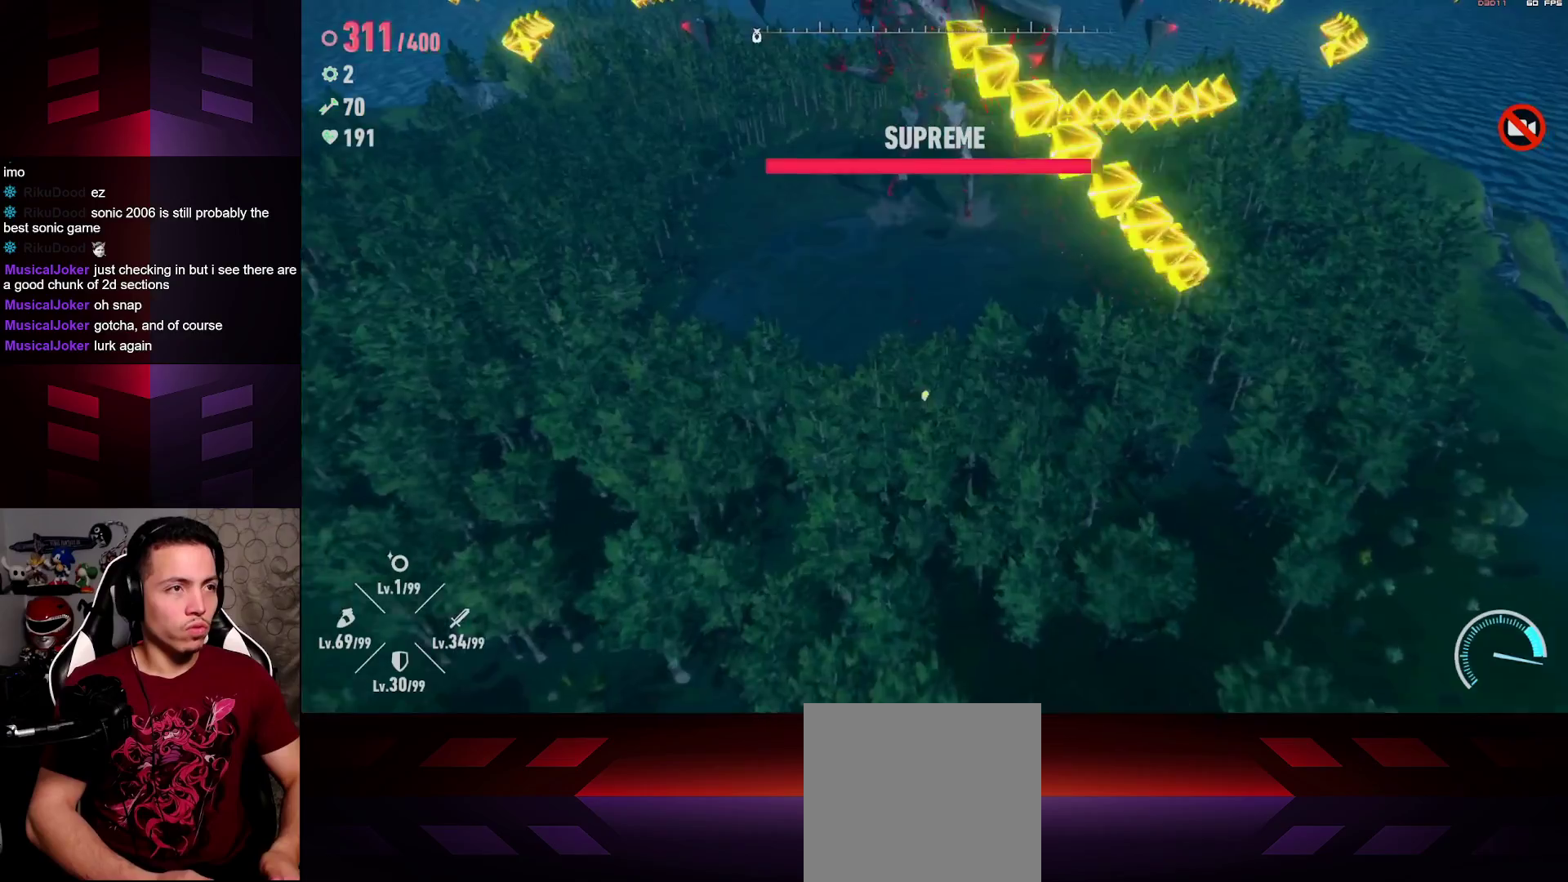
{"buttons": ["R2"], "left_stick": "up-right", "right_stick": "center", "events": [[50, "R2", "up"], [167, "left_stick", "up"], [217, "R2", "down"], [300, "left_stick", "up-right"]]}
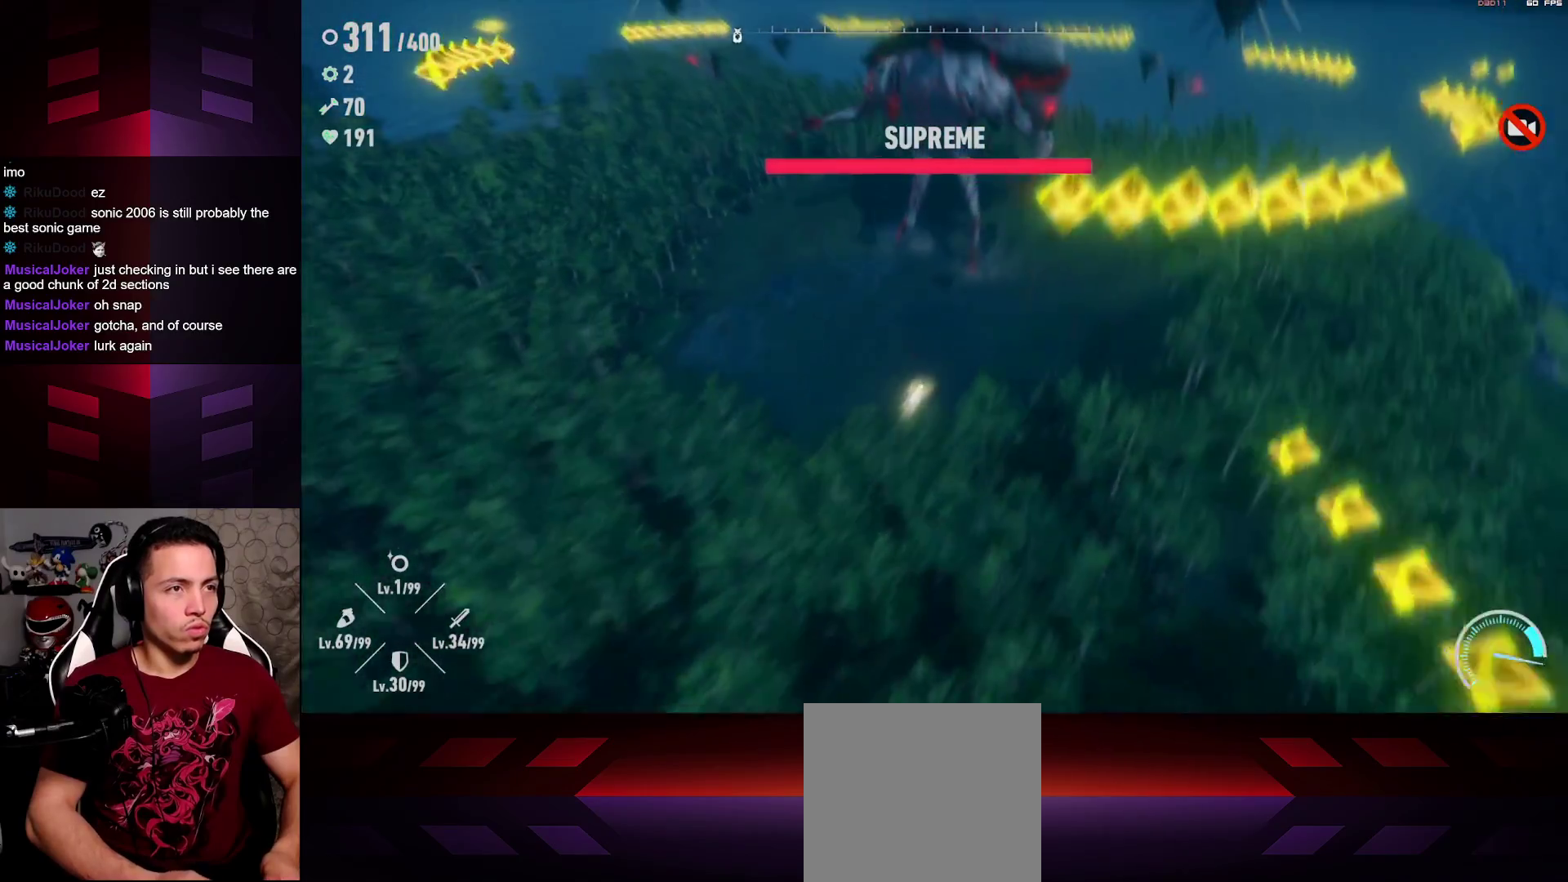
{"buttons": ["R2"], "left_stick": "up-right", "right_stick": "center", "events": [[117, "left_stick", "up"], [333, "left_stick", "up-right"]]}
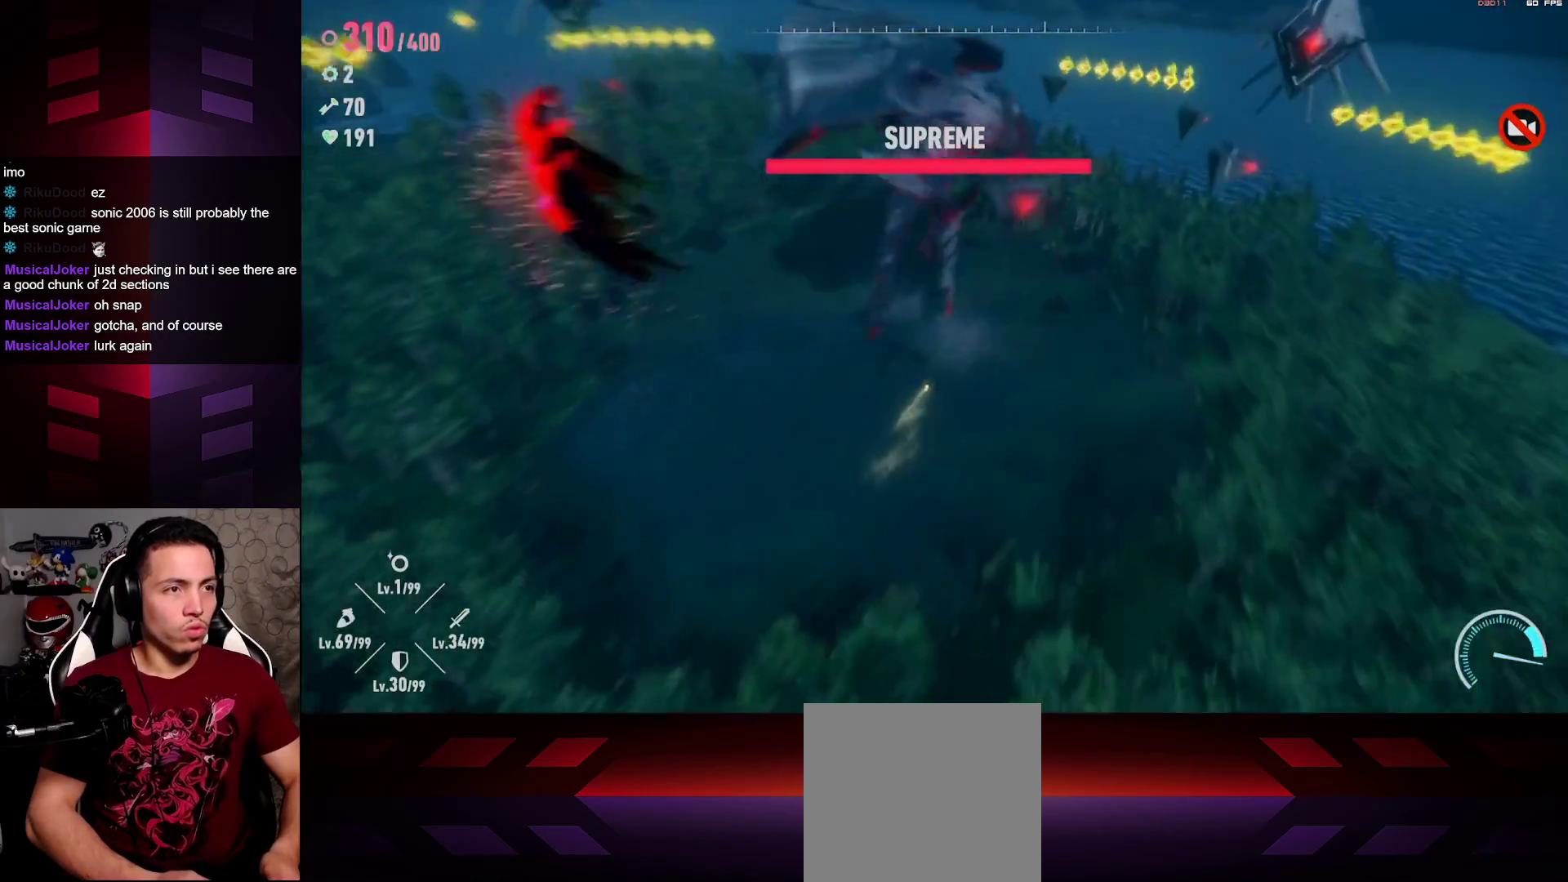
{"buttons": ["X", "L1"], "left_stick": "up", "right_stick": "center", "events": [[183, "L1", "down"], [250, "X", "down"], [300, "R2", "up"], [400, "X", "up"], [467, "left_stick", "up"], [483, "X", "down"]]}
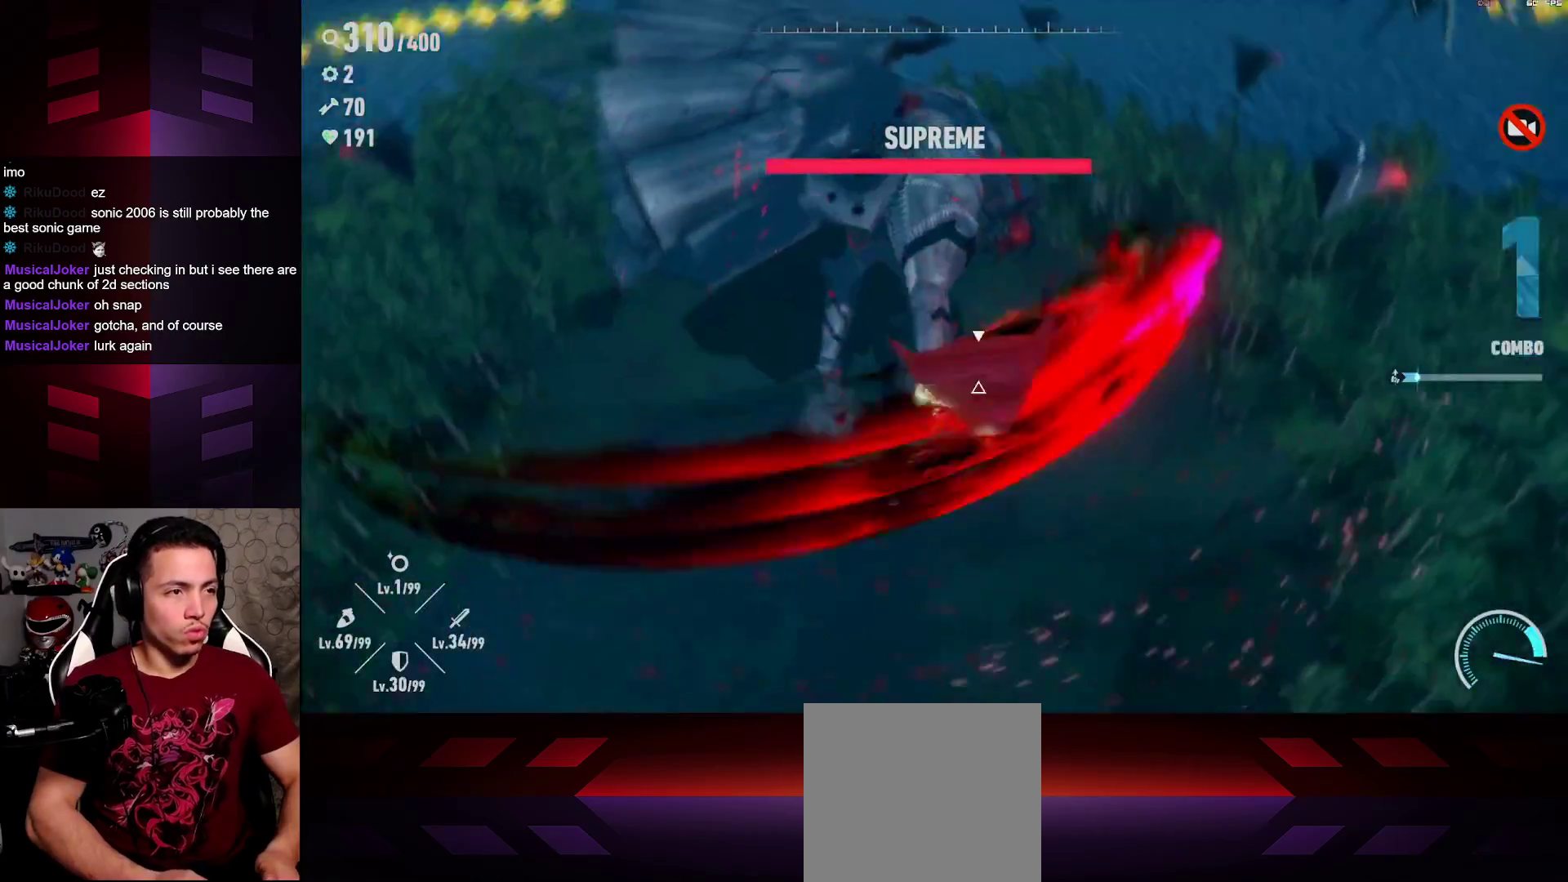
{"buttons": [], "left_stick": "right", "right_stick": "center", "events": [[50, "L1", "up"], [100, "X", "up"], [100, "left_stick", "up-right"], [167, "X", "down"], [267, "X", "up"], [350, "X", "down"], [383, "left_stick", "right"], [467, "X", "up"]]}
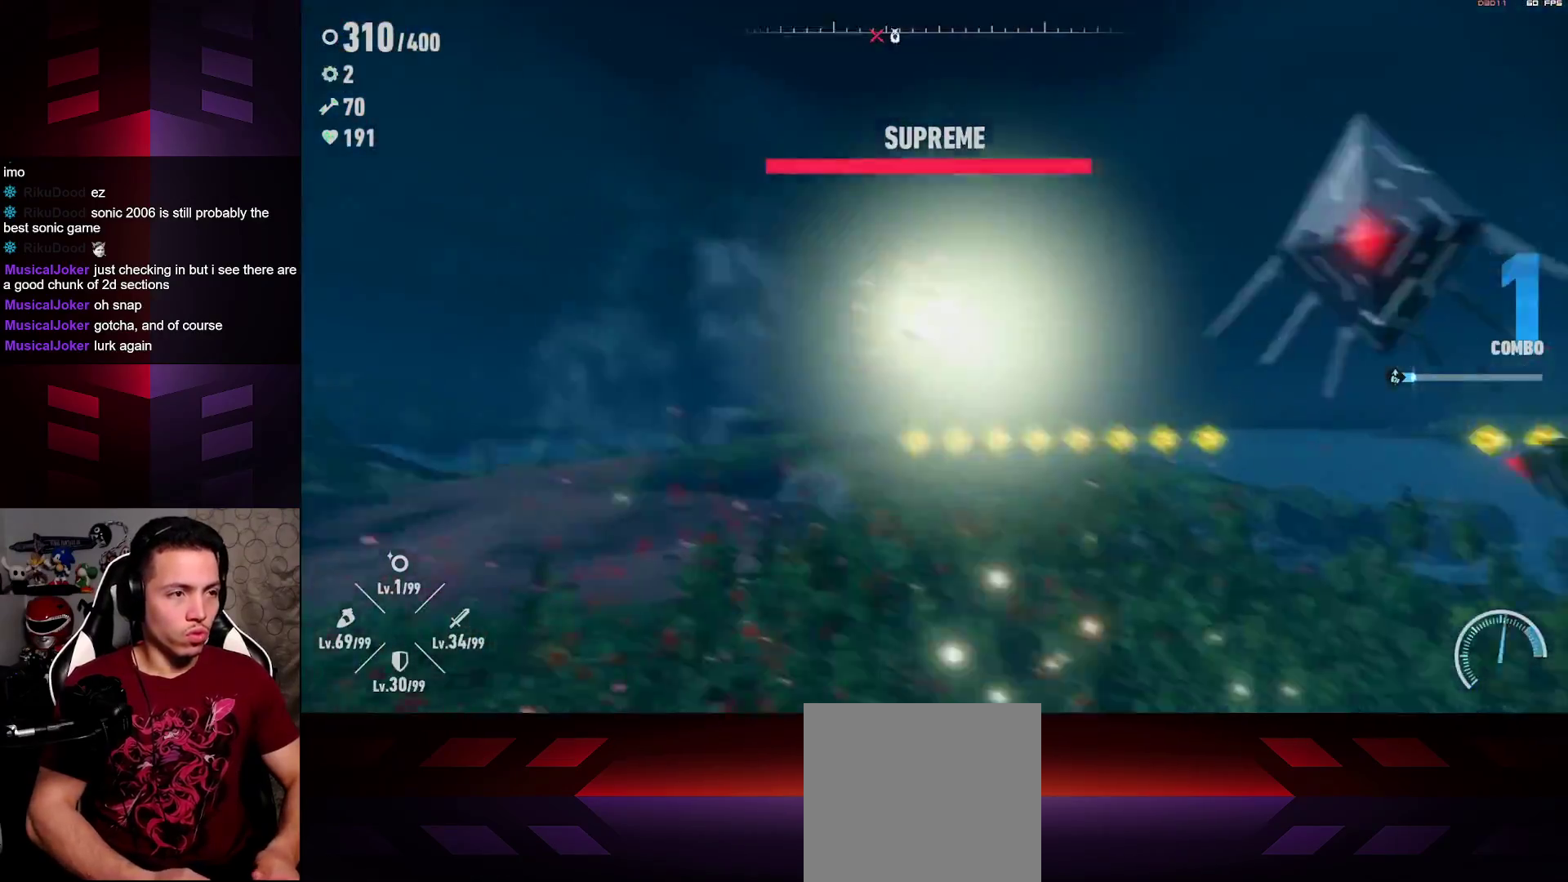
{"buttons": ["X"], "left_stick": "down-left", "right_stick": "center", "events": [[67, "X", "down"], [133, "left_stick", "down-right"], [200, "X", "up"], [283, "X", "down"], [283, "left_stick", "down"], [383, "left_stick", "down-left"], [417, "X", "up"], [483, "X", "down"]]}
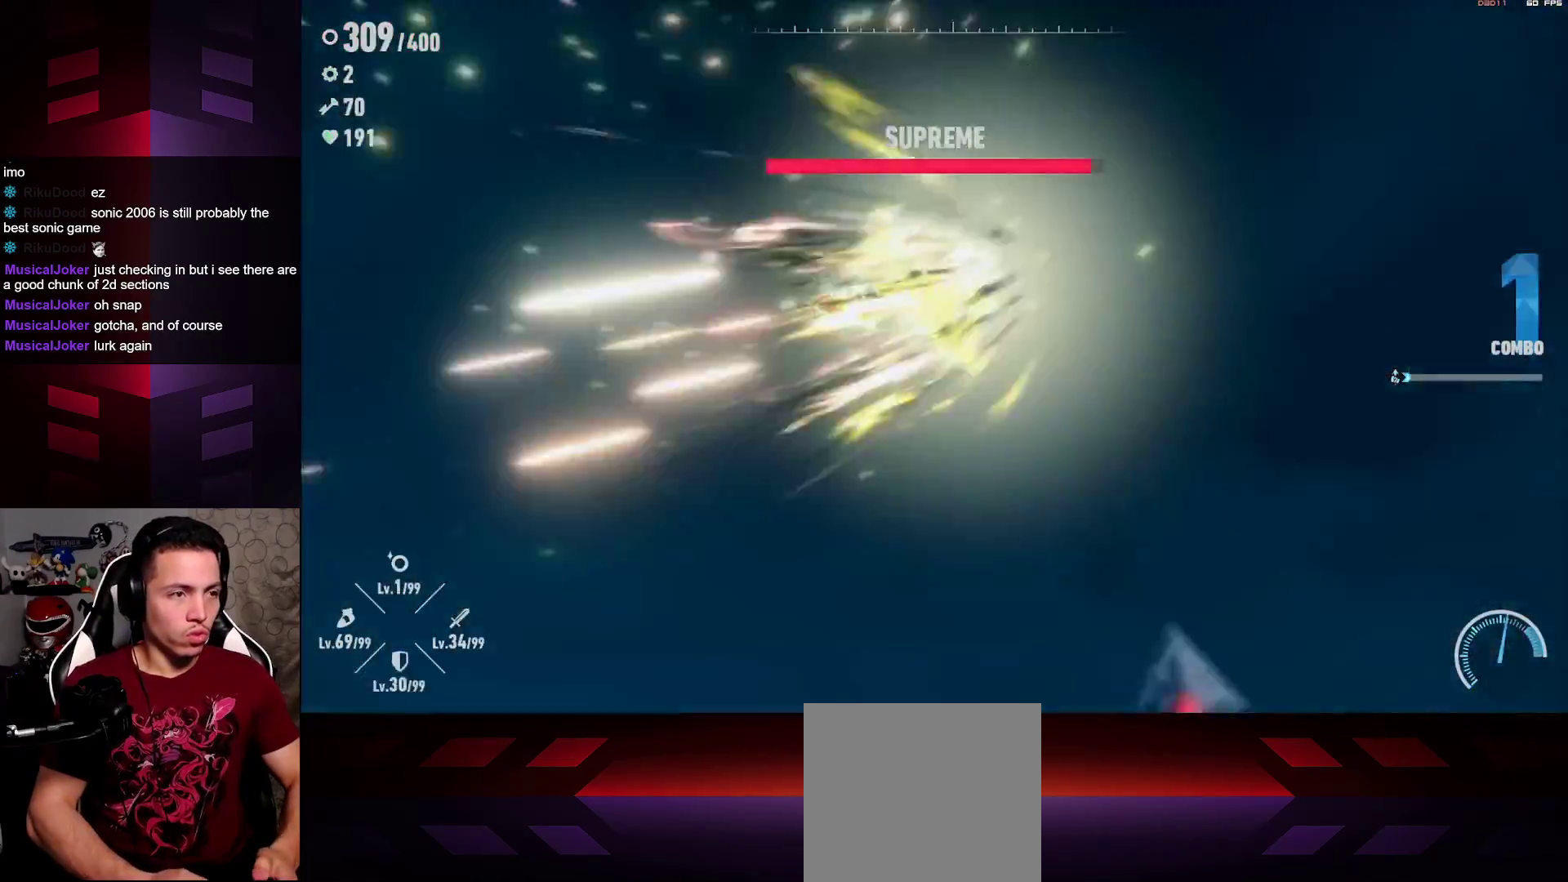
{"buttons": ["X"], "left_stick": "center", "right_stick": "center", "events": [[17, "left_stick", "center"], [117, "X", "up"], [167, "X", "down"], [333, "X", "up"], [400, "X", "down"]]}
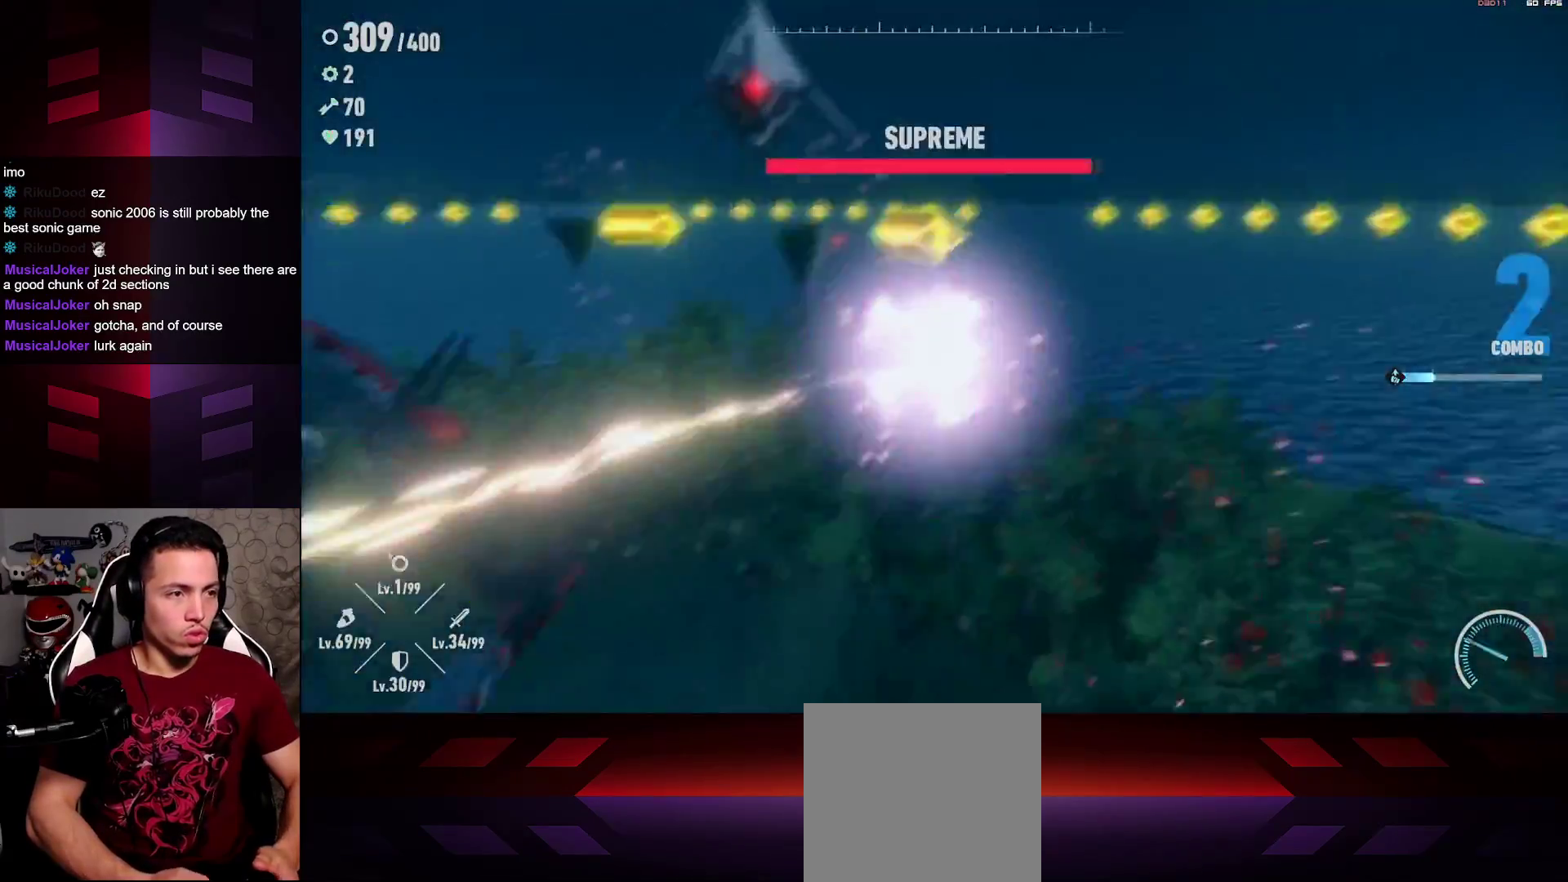
{"buttons": ["X"], "left_stick": "center", "right_stick": "center", "events": [[50, "X", "up"], [133, "X", "down"], [267, "X", "up"], [350, "X", "down"]]}
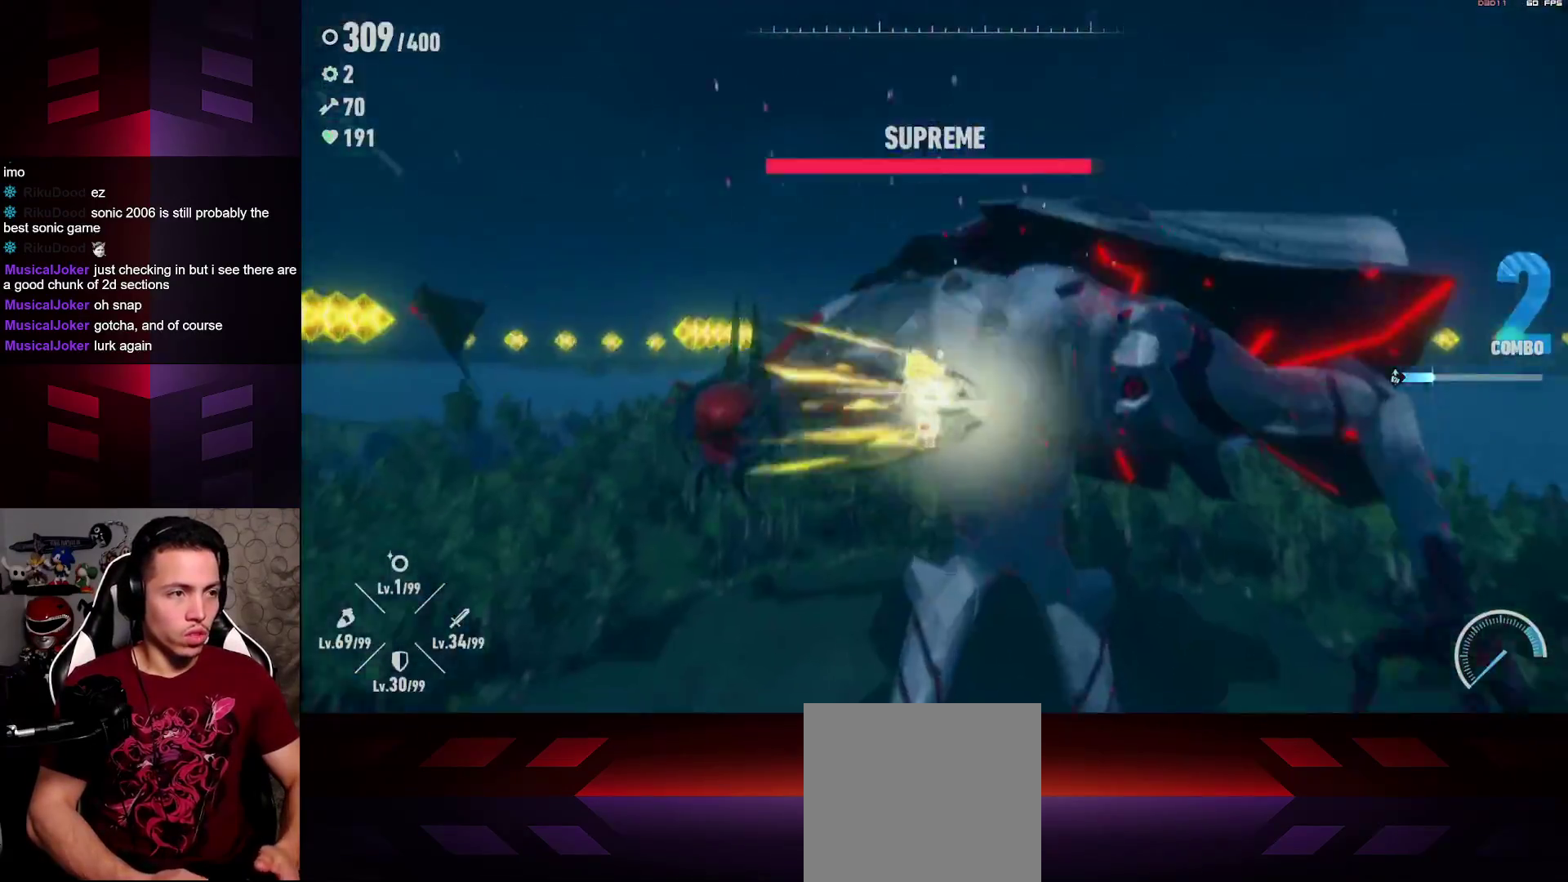
{"buttons": [], "left_stick": "right", "right_stick": "center", "events": [[17, "X", "up"], [17, "left_stick", "down-left"], [100, "X", "down"], [200, "left_stick", "down-right"], [250, "X", "up"], [333, "left_stick", "right"]]}
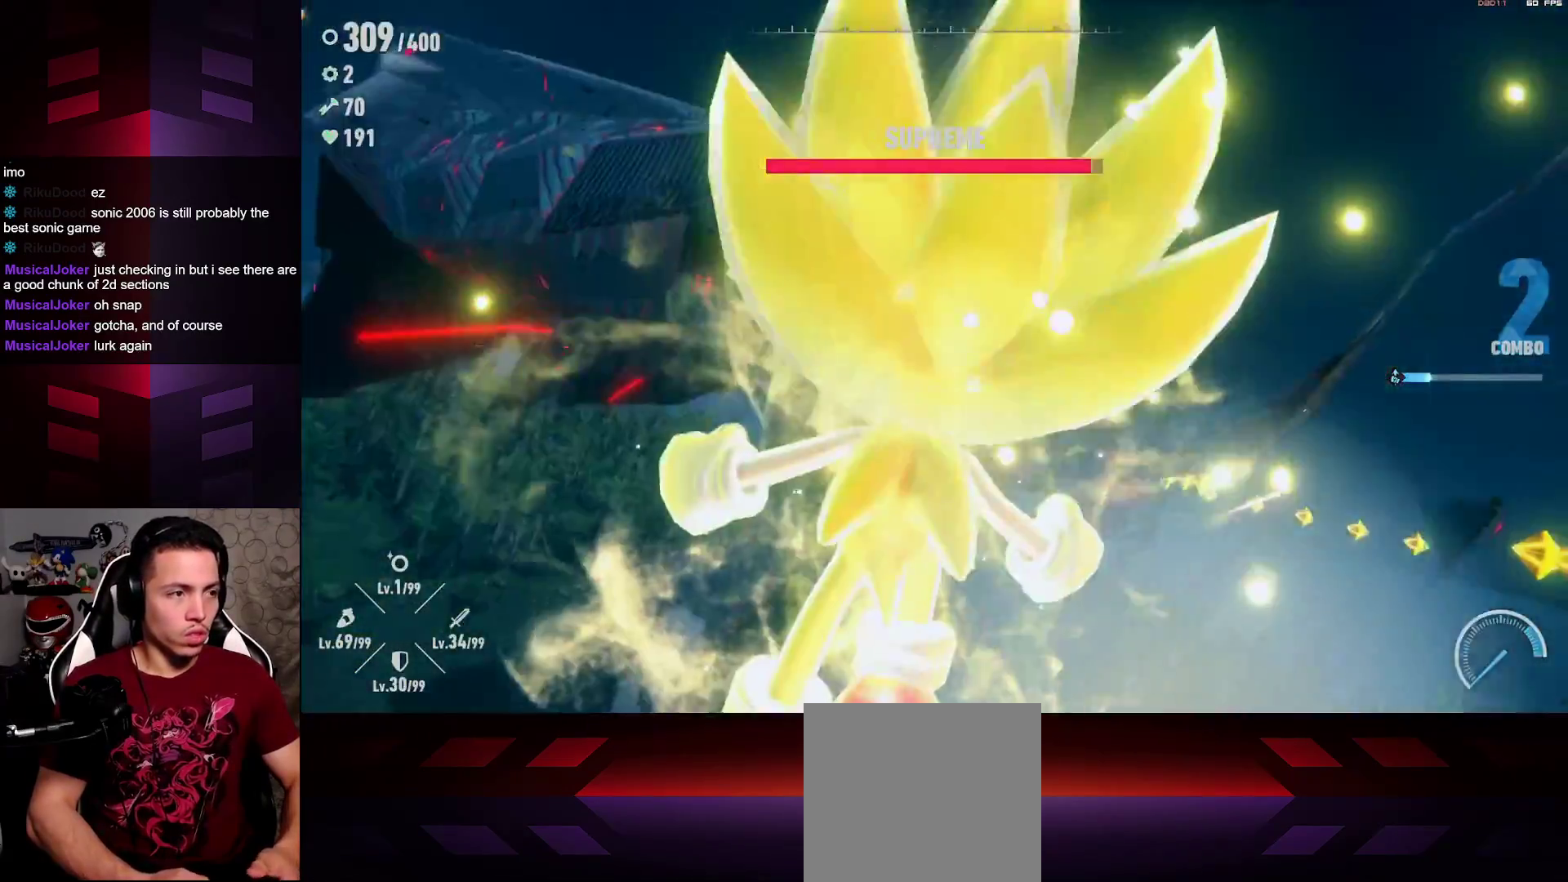
{"buttons": ["L1", "R1"], "left_stick": "center", "right_stick": "center", "events": [[17, "left_stick", "down-right"], [133, "left_stick", "down"], [417, "left_stick", "center"], [467, "R1", "down"], [483, "L1", "down"]]}
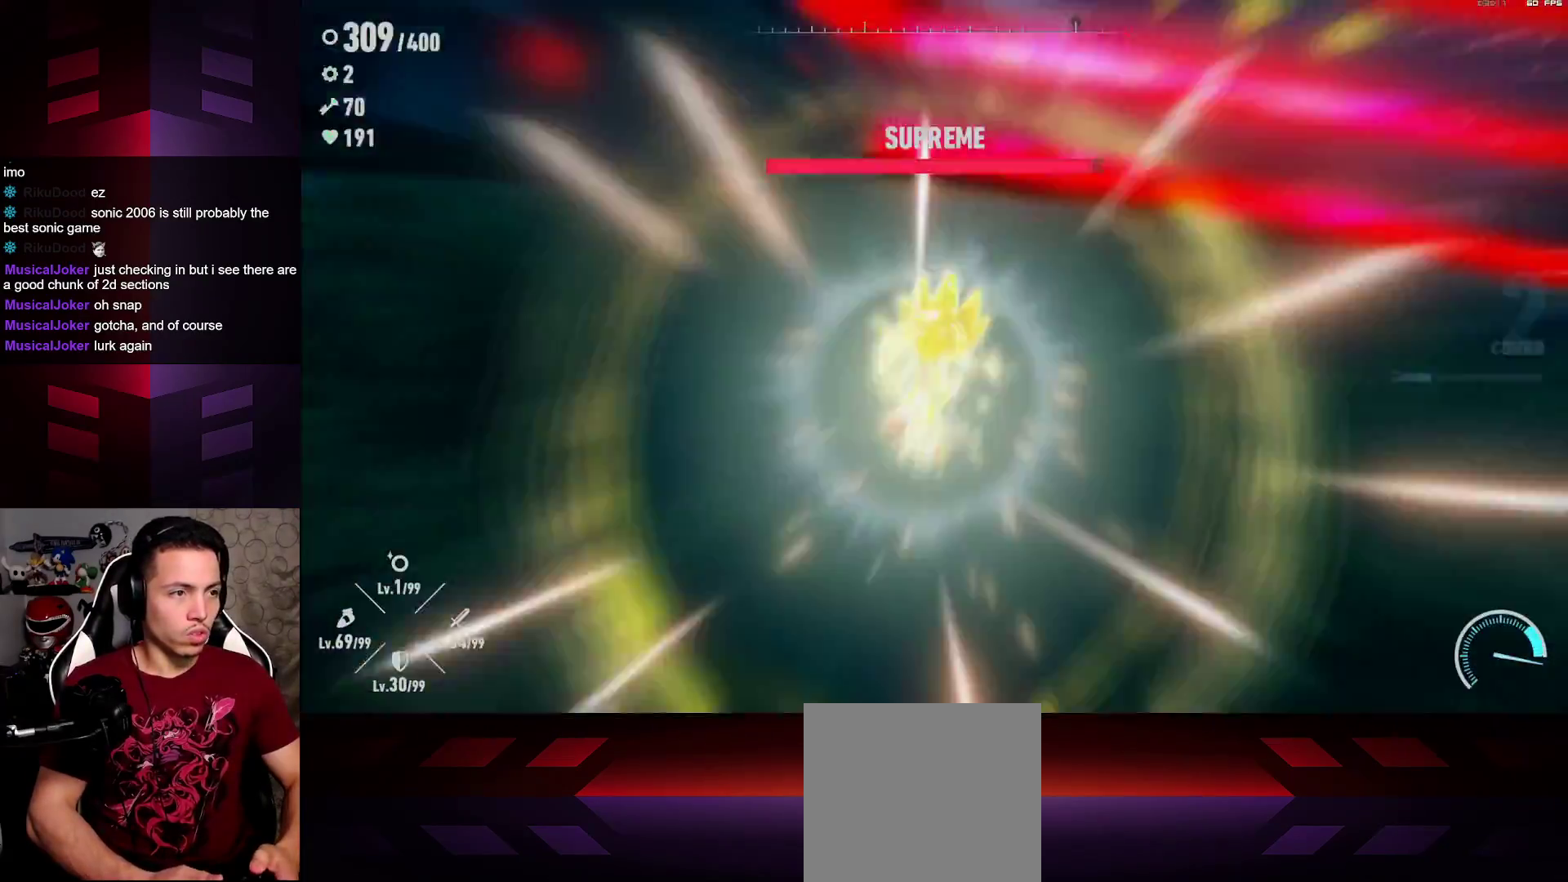
{"buttons": [], "left_stick": "center", "right_stick": "center", "events": [[433, "R1", "up"], [467, "L1", "up"]]}
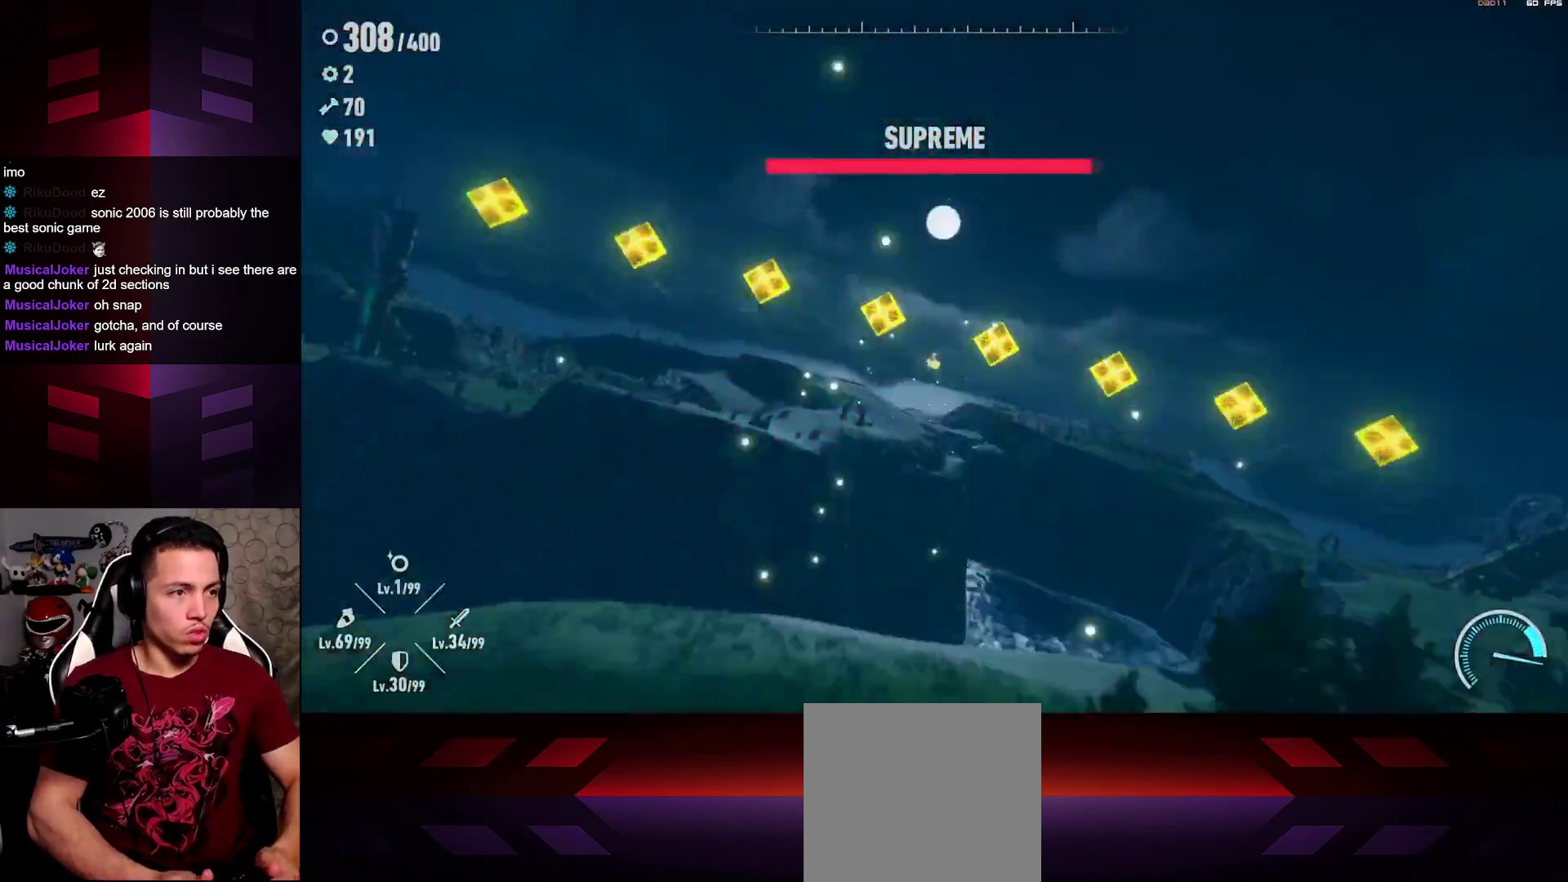
{"buttons": [], "left_stick": "up-right", "right_stick": "center", "events": [[383, "left_stick", "up-right"]]}
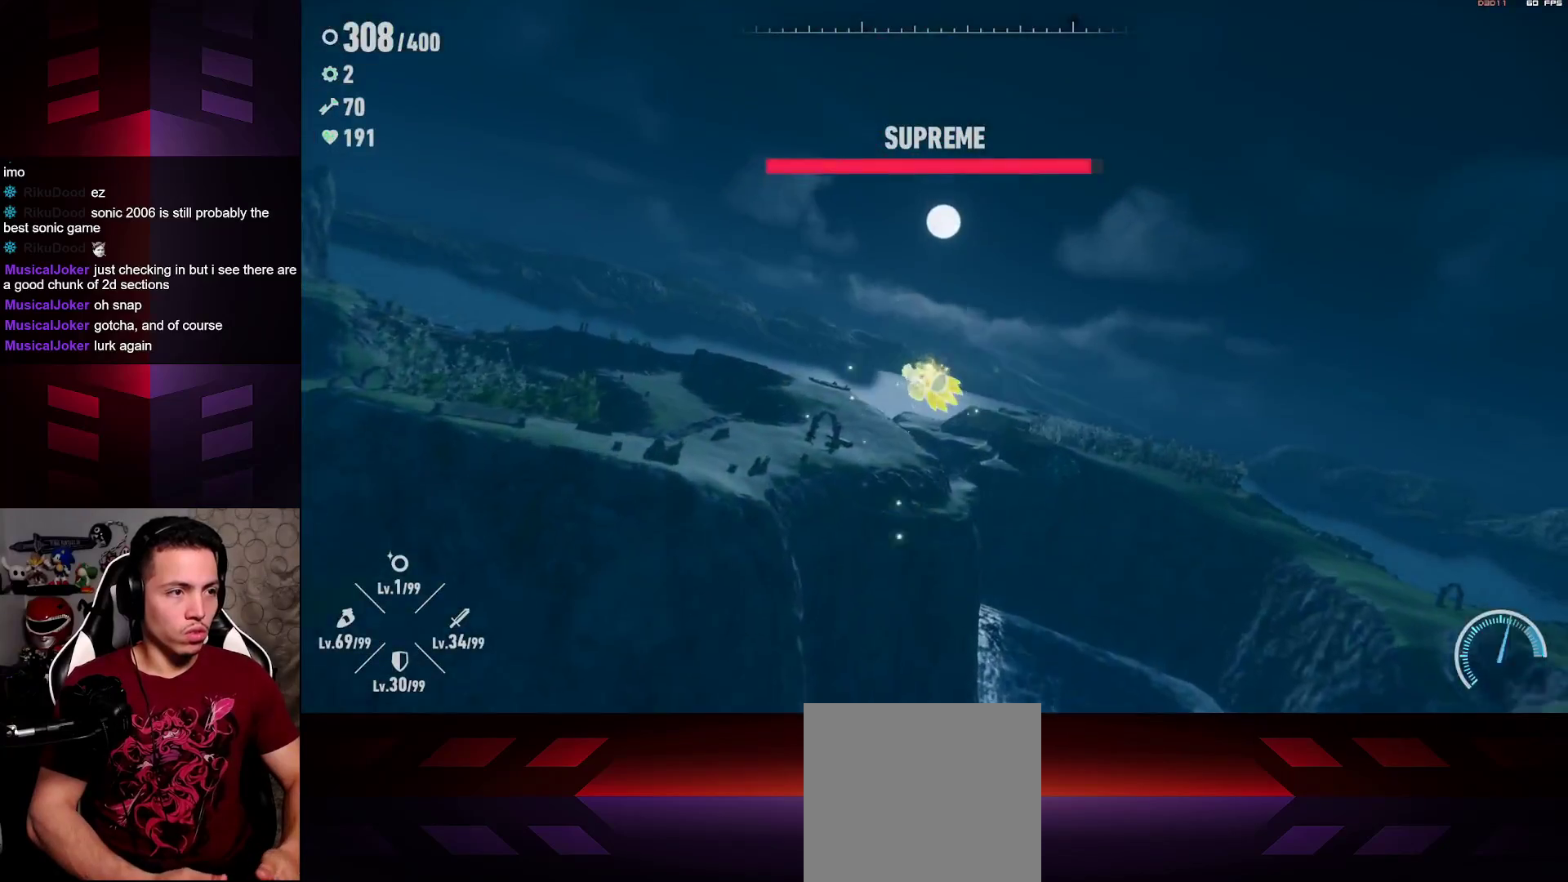
{"buttons": [], "left_stick": "center", "right_stick": "center", "events": [[83, "left_stick", "down-right"], [183, "left_stick", "down"], [300, "right_stick", "right"], [450, "left_stick", "center"], [450, "right_stick", "center"]]}
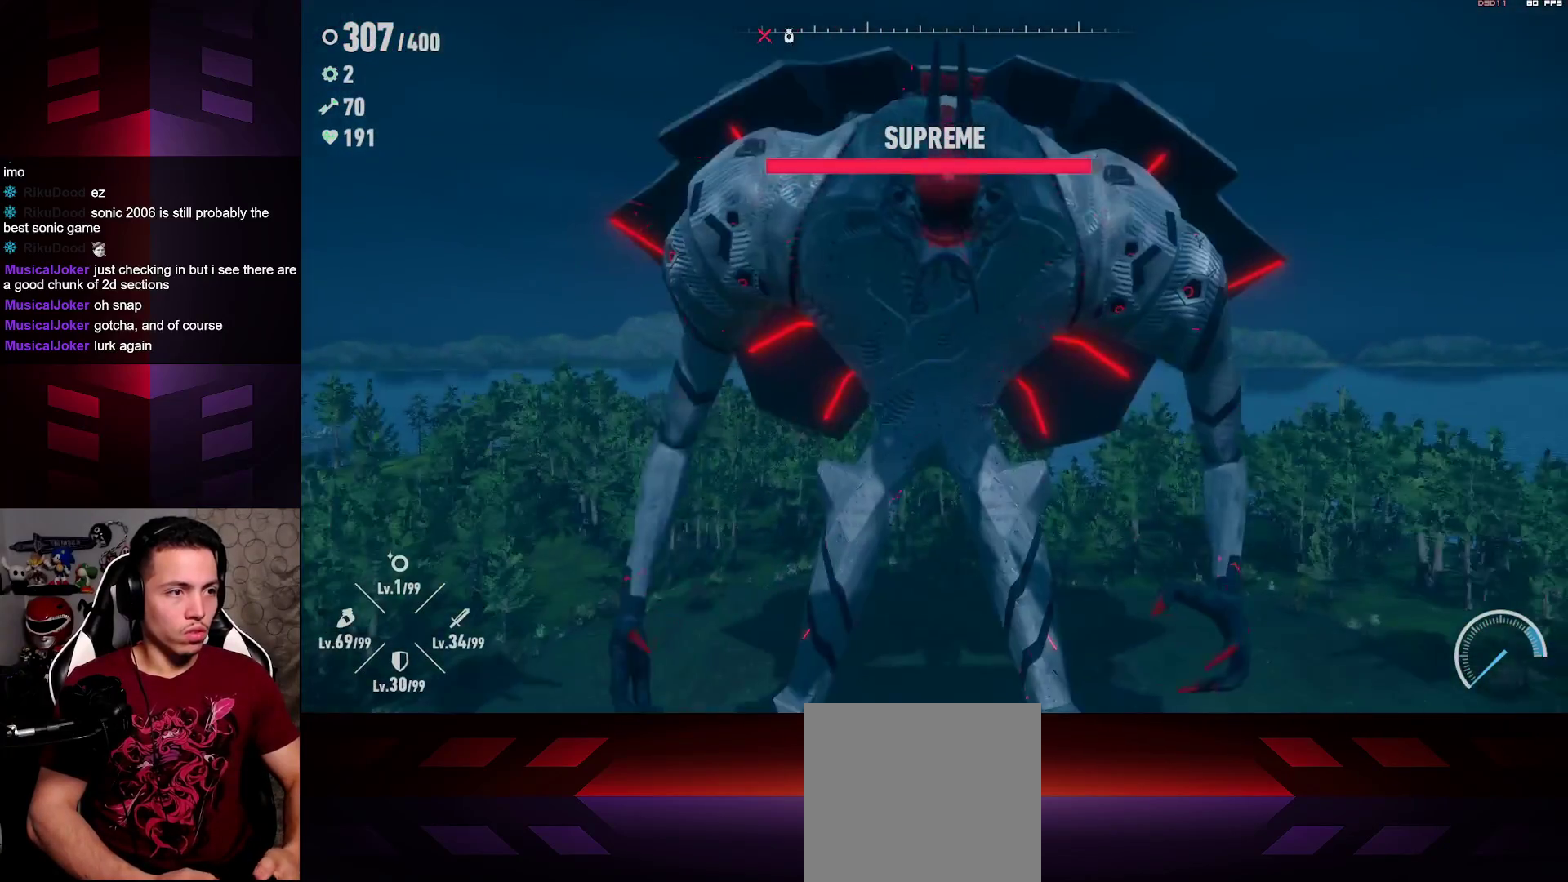
{"buttons": [], "left_stick": "center", "right_stick": "center", "events": [[67, "left_stick", "up"], [400, "left_stick", "center"]]}
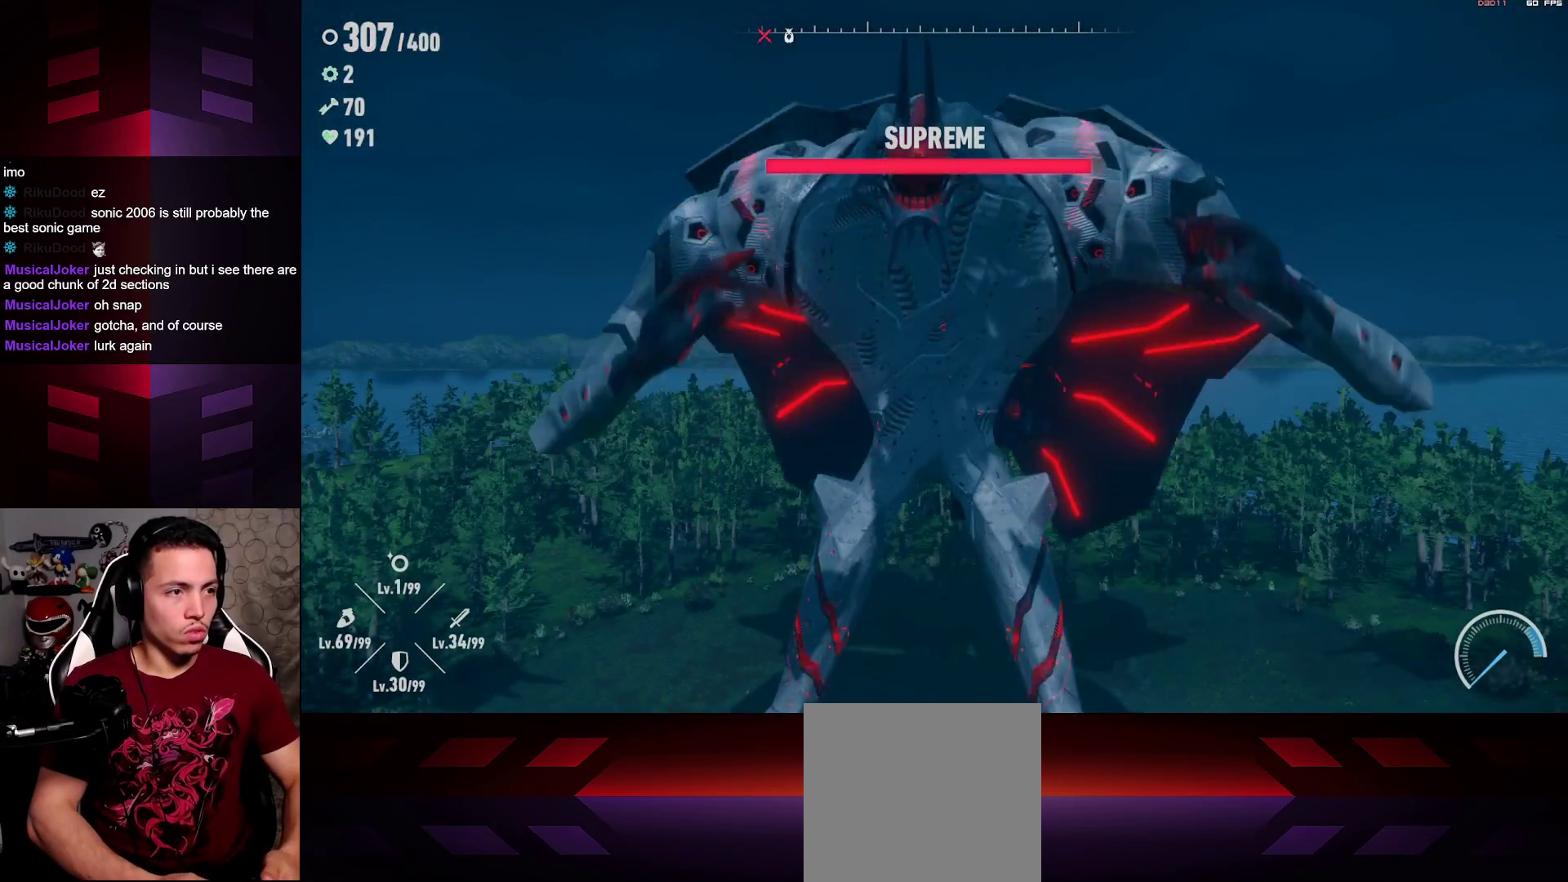
{"buttons": [], "left_stick": "center", "right_stick": "center", "events": []}
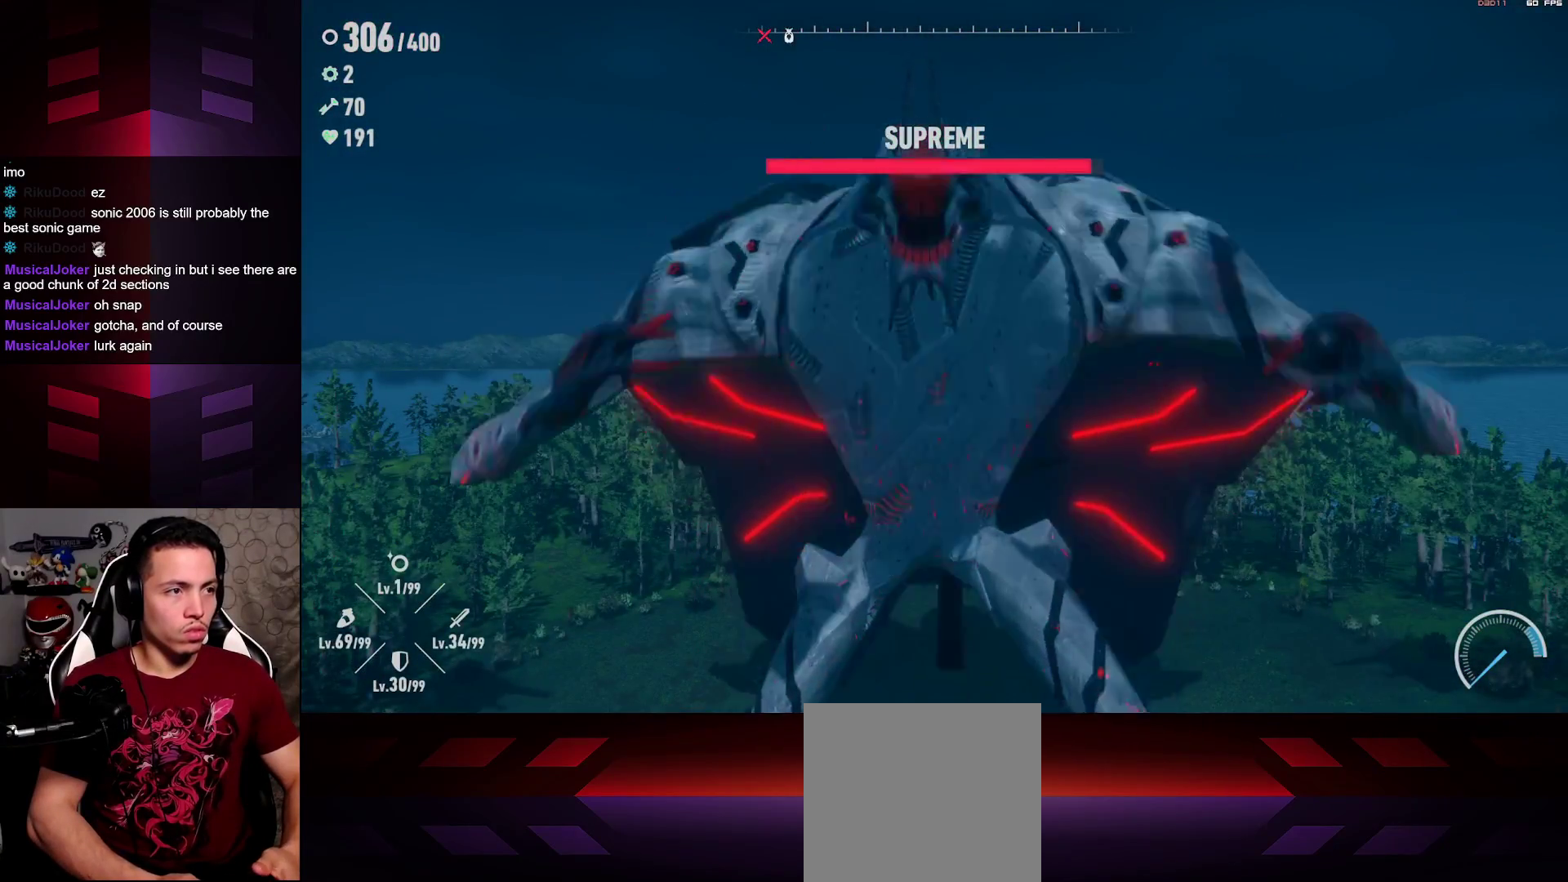
{"buttons": [], "left_stick": "up", "right_stick": "center", "events": [[317, "left_stick", "up"]]}
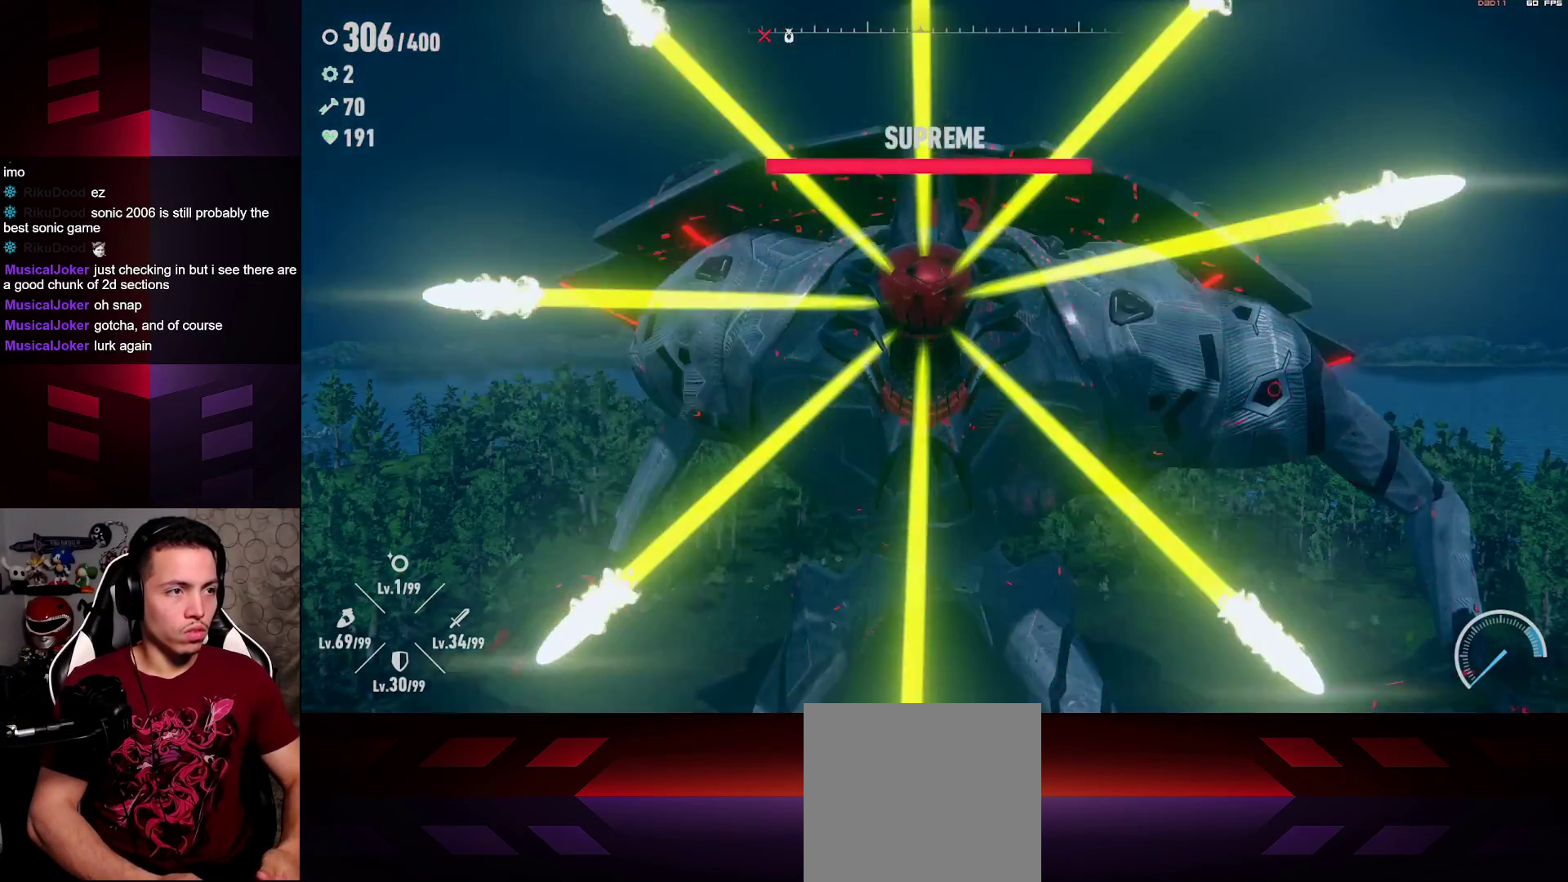
{"buttons": [], "left_stick": "up", "right_stick": "center", "events": []}
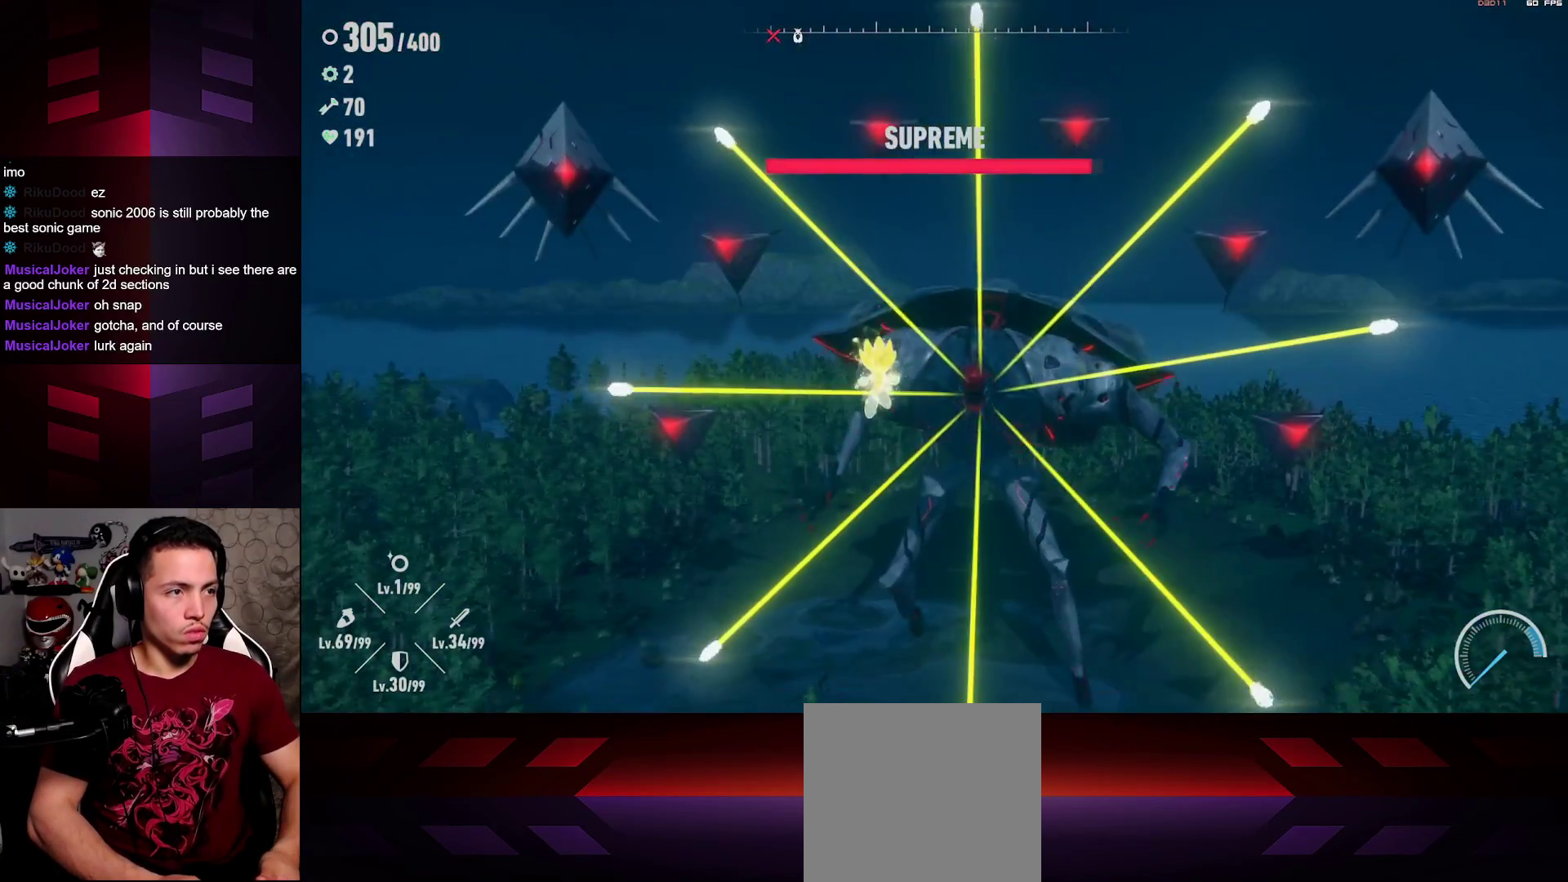
{"buttons": [], "left_stick": "up", "right_stick": "center", "events": []}
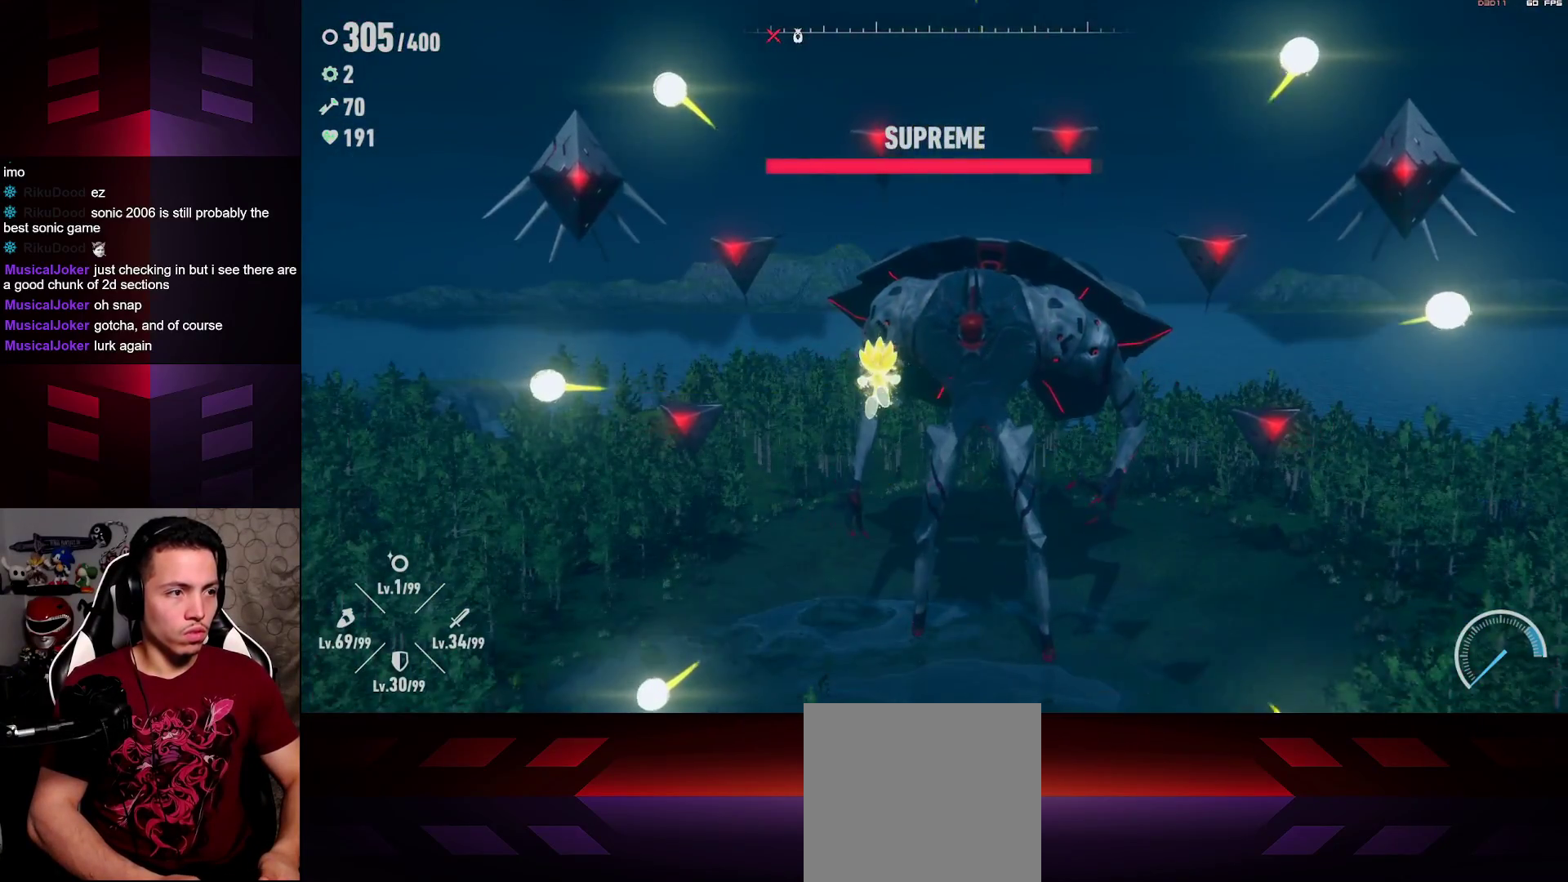
{"buttons": ["L1", "R1"], "left_stick": "up", "right_stick": "center", "events": [[283, "R1", "down"], [317, "L1", "down"]]}